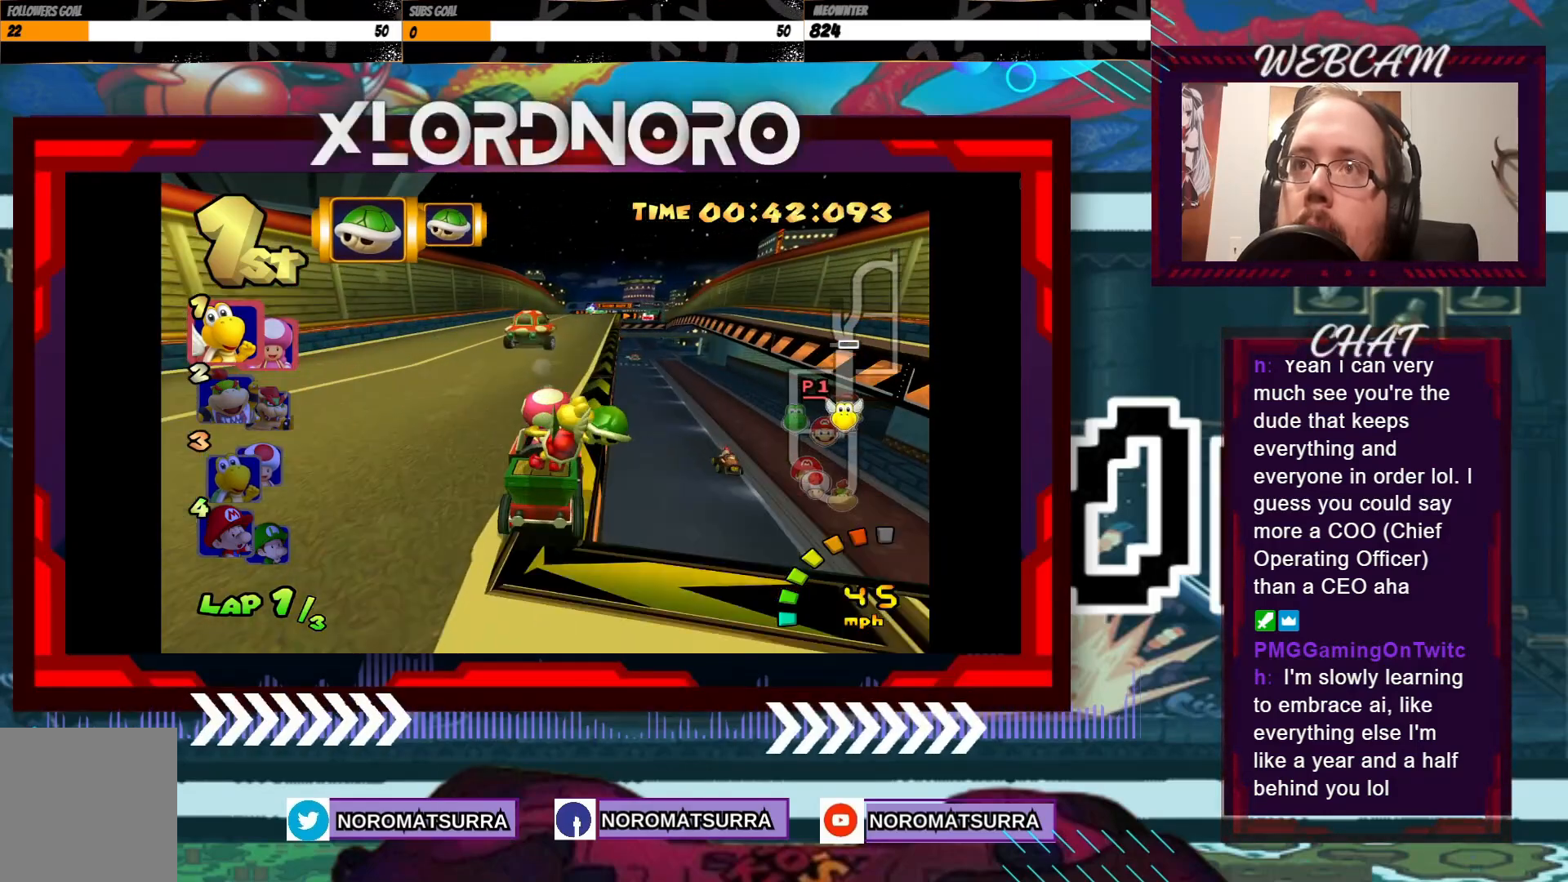
Gameplay with a controller (Xbox layout); each line is a JSON object with the inputs held at the frame after it. "events" lists button and stick changes between this image and that frame as [ms after this image, input, new state], when the widget could be followed in between. Not read: L3 R3 right_stick.
{"buttons": ["A"], "left_stick": "center", "events": []}
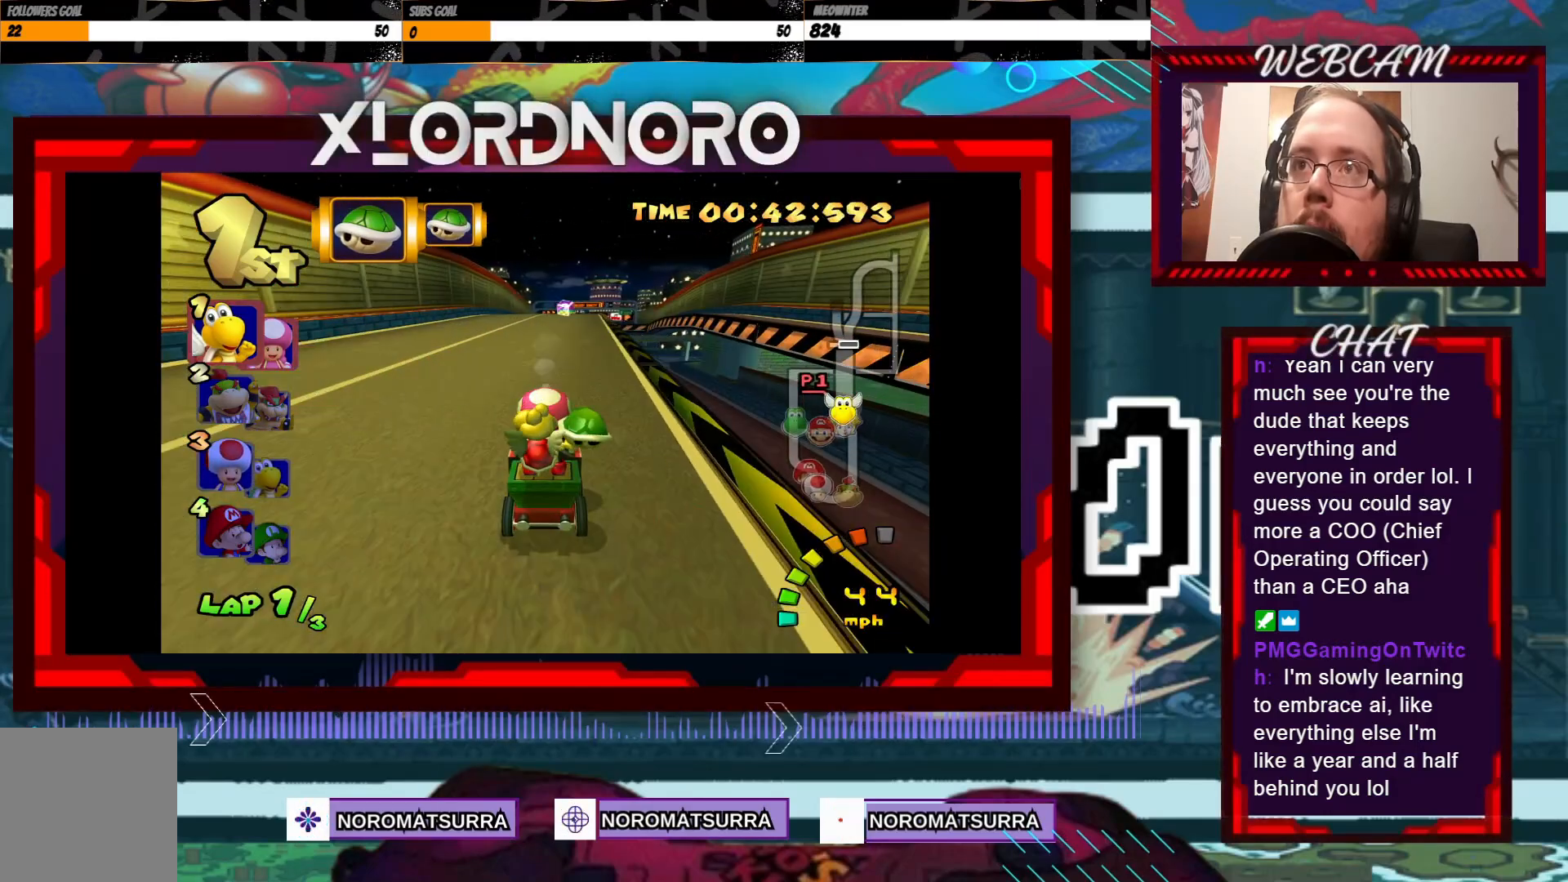
{"buttons": ["A"], "left_stick": "center", "events": [[50, "left_stick", "right"], [183, "left_stick", "center"]]}
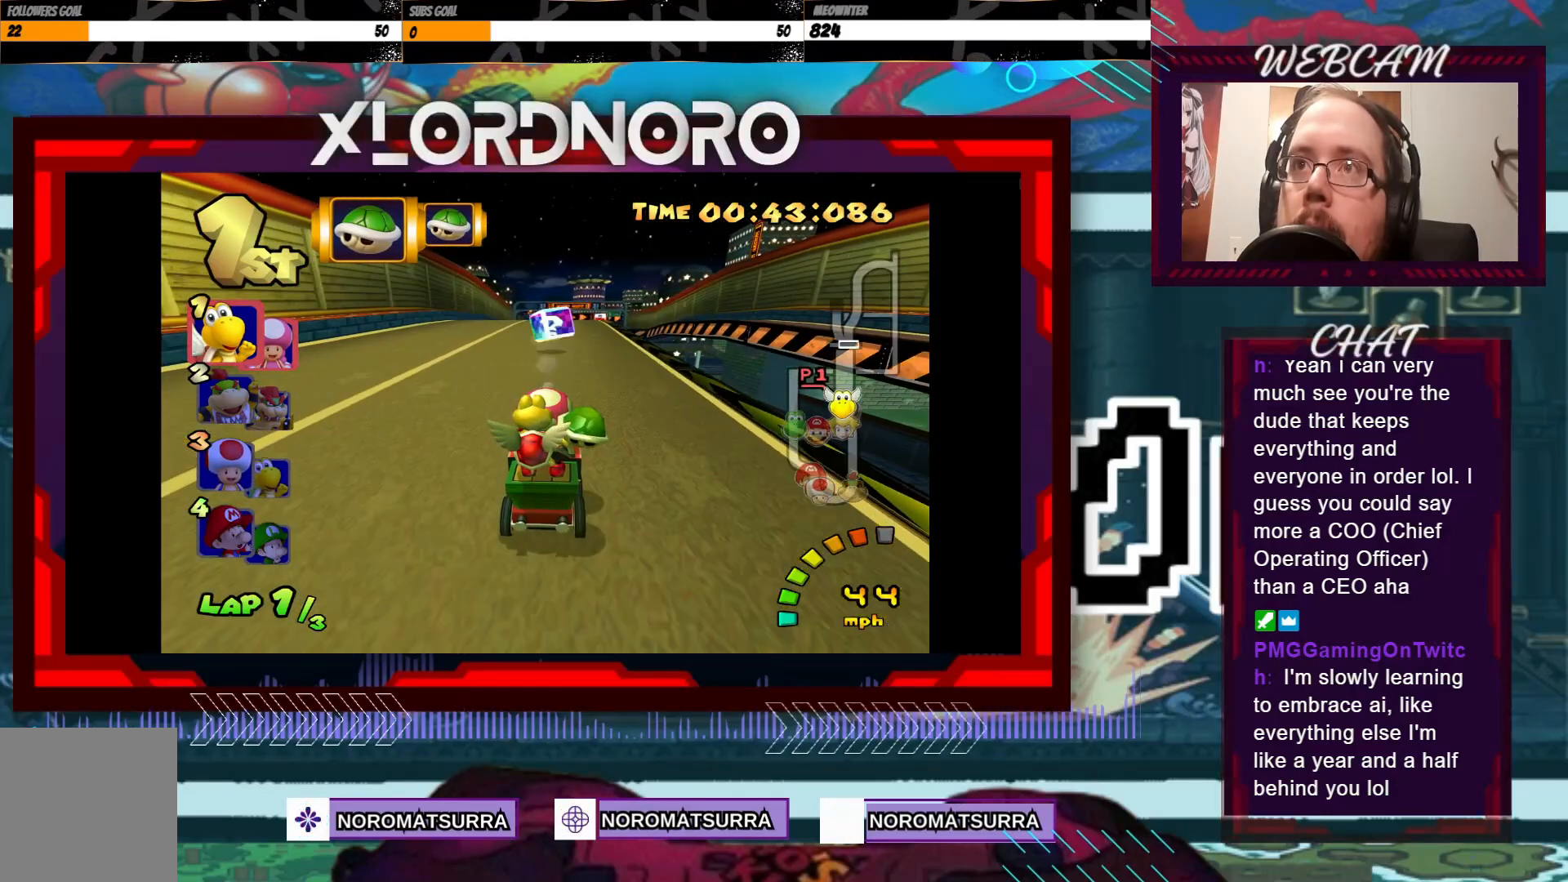
{"buttons": ["A"], "left_stick": "center", "events": [[300, "left_stick", "left"], [433, "left_stick", "center"]]}
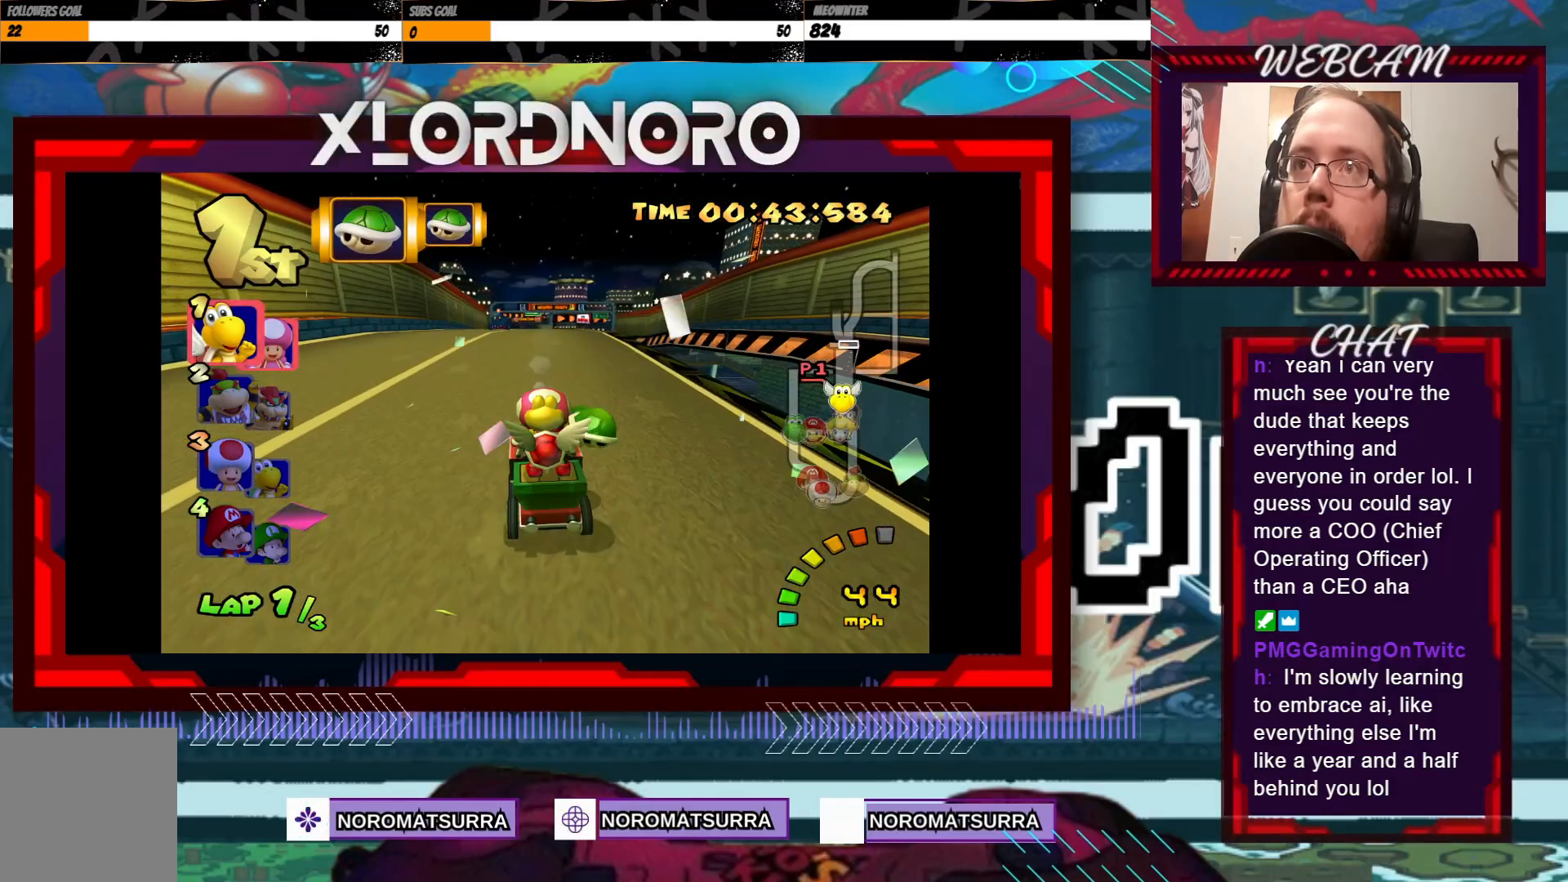
{"buttons": ["A"], "left_stick": "center", "events": [[383, "left_stick", "right"], [483, "left_stick", "center"]]}
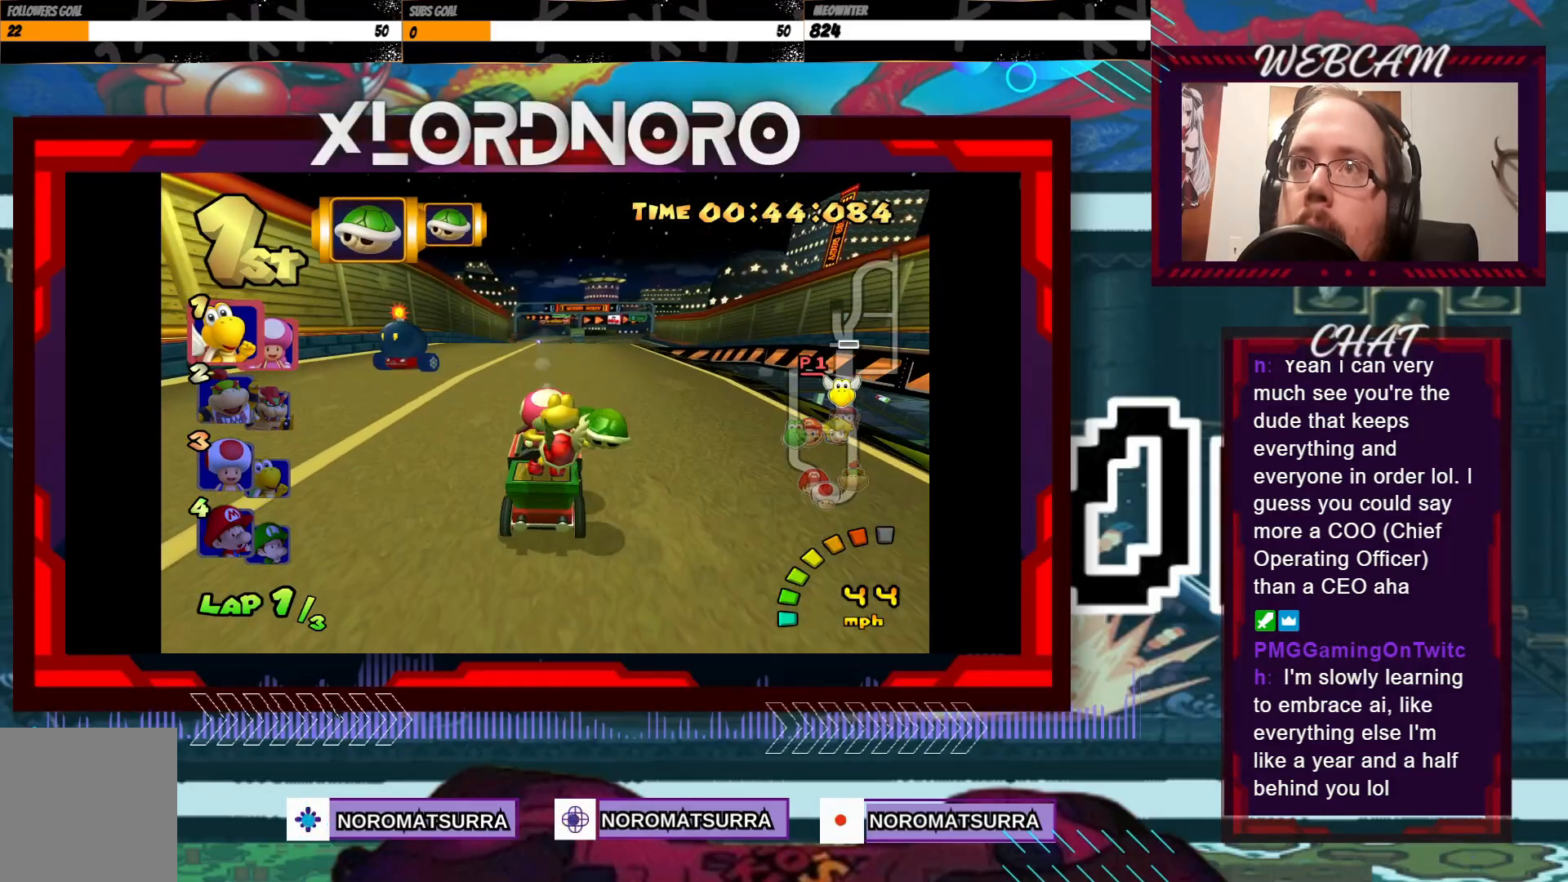
{"buttons": ["A"], "left_stick": "center", "events": []}
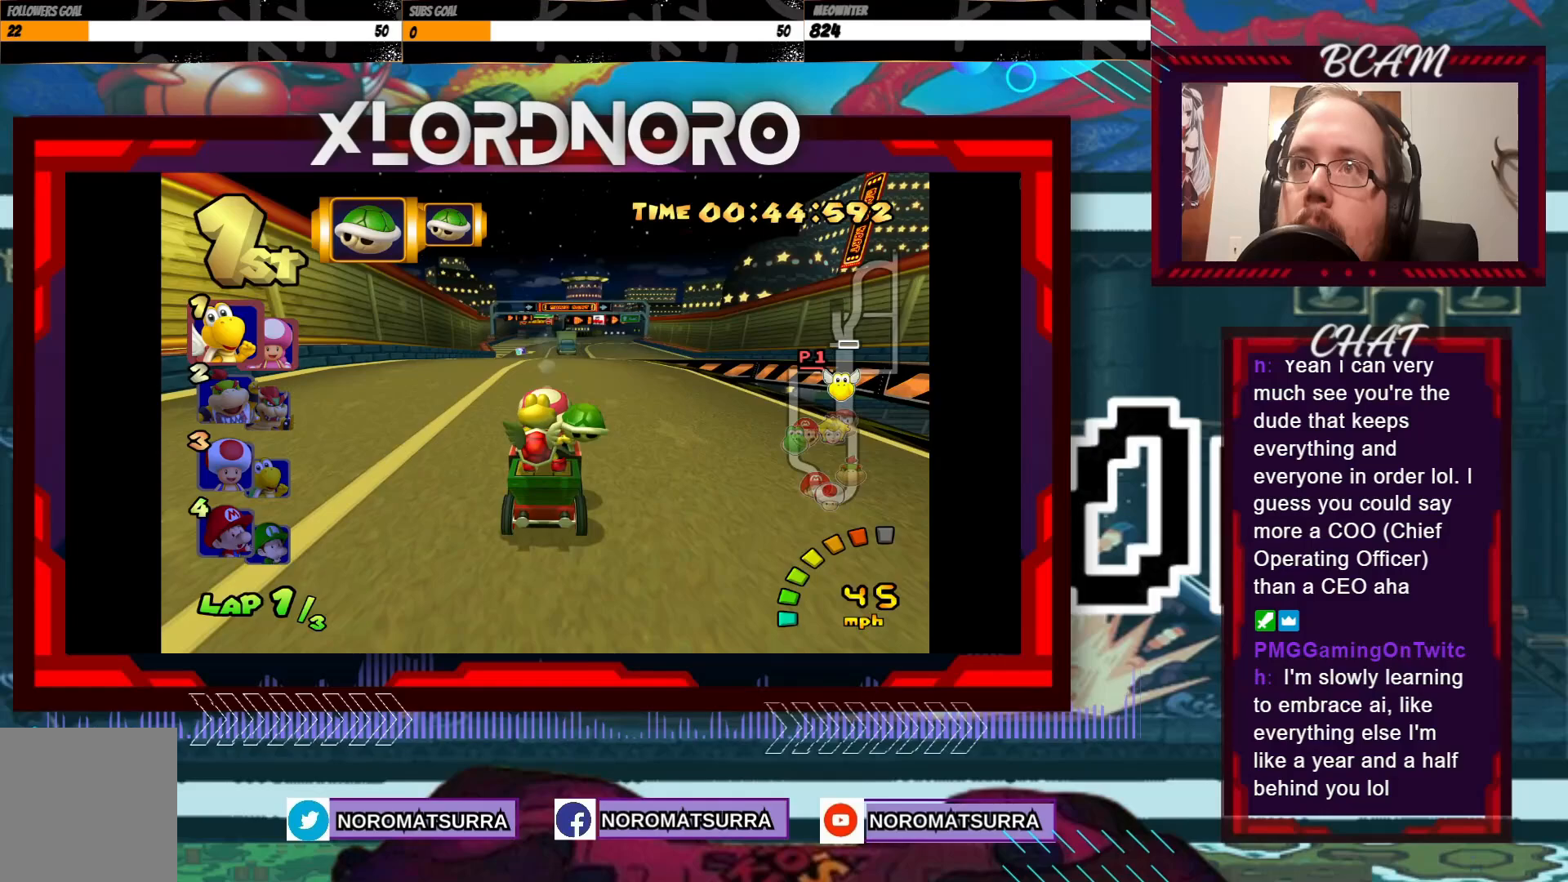
{"buttons": ["A"], "left_stick": "center", "events": []}
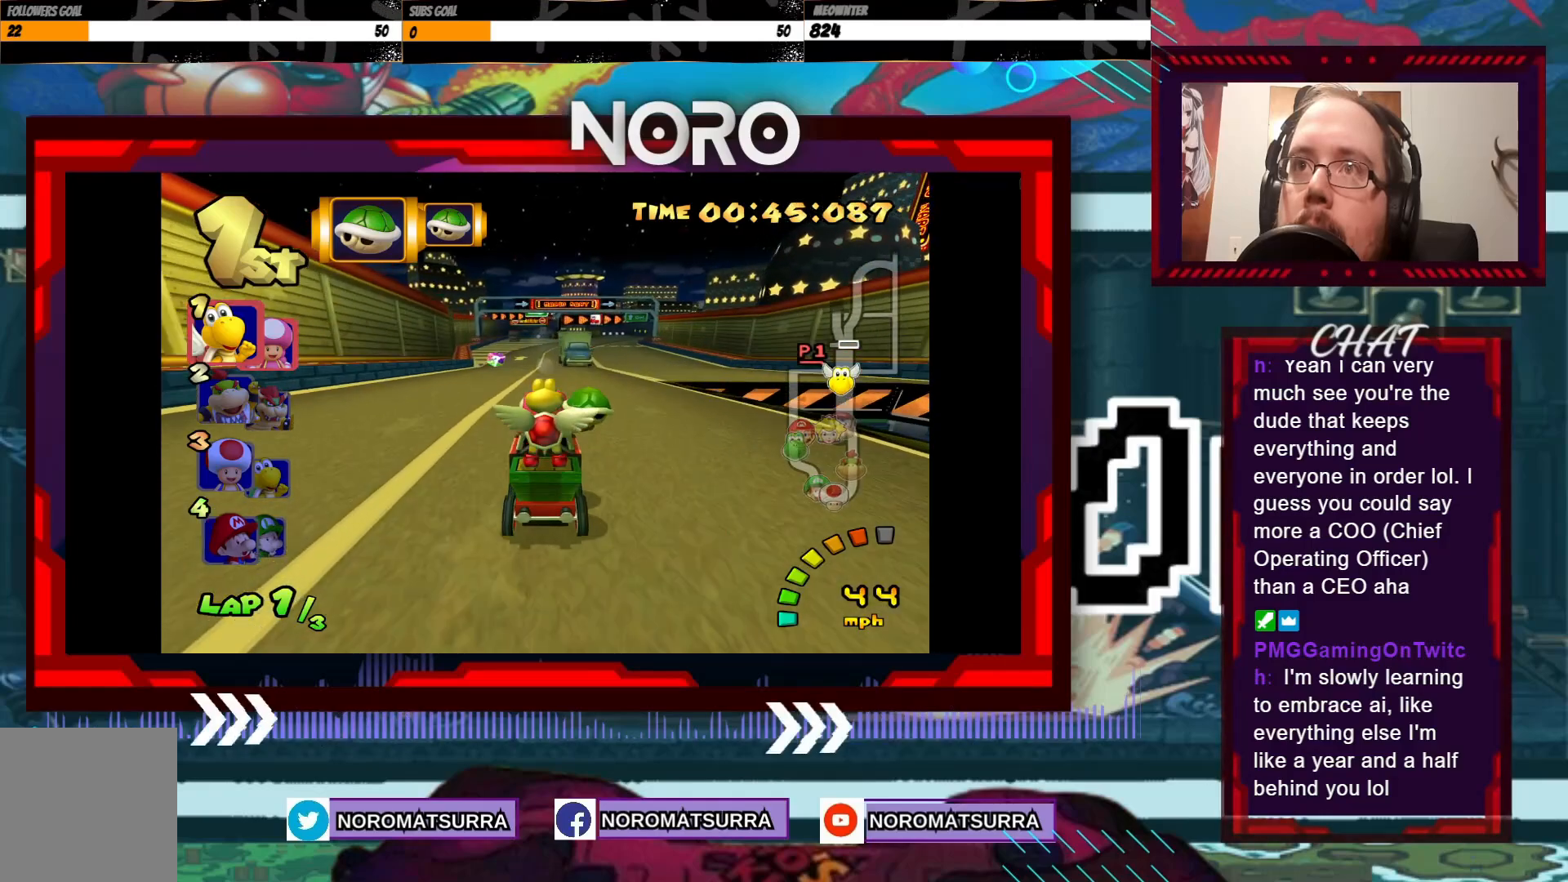
{"buttons": ["A"], "left_stick": "center", "events": []}
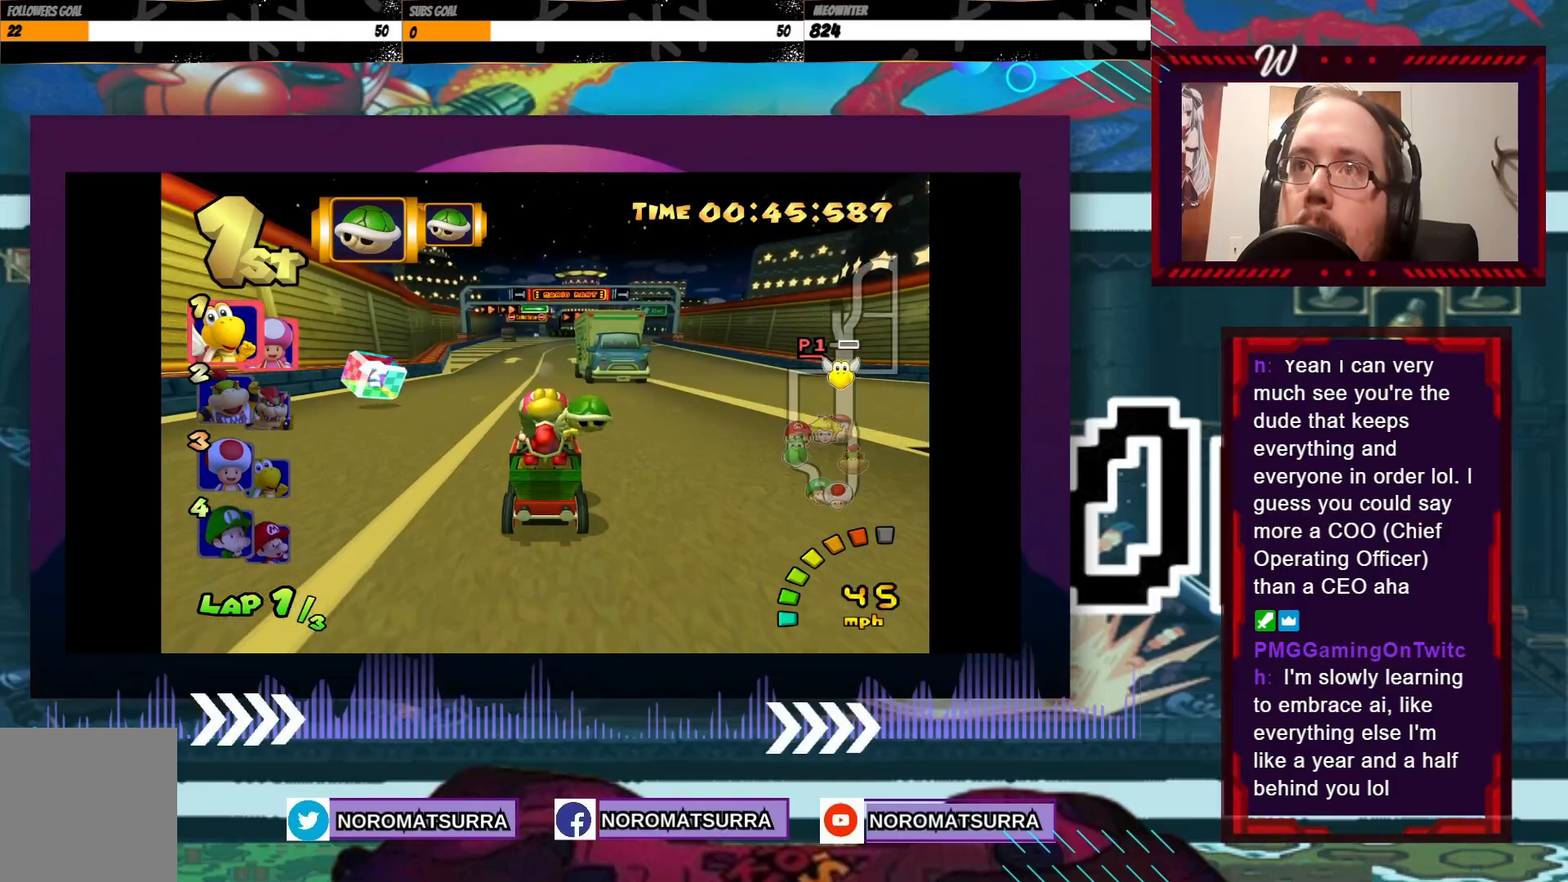
{"buttons": ["A"], "left_stick": "center", "events": [[183, "left_stick", "right"], [400, "left_stick", "center"]]}
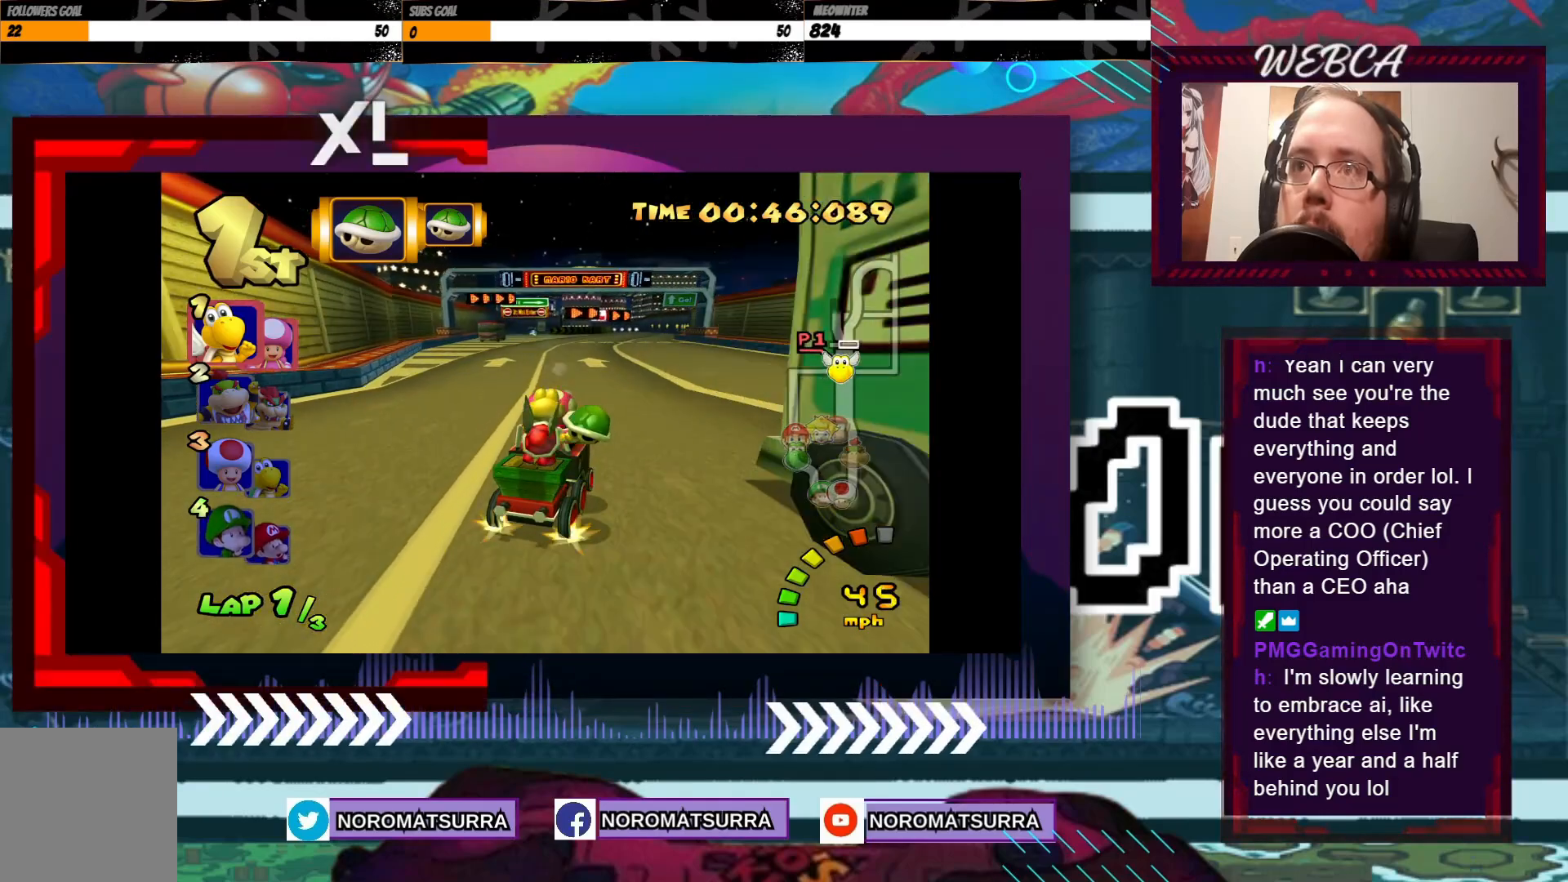
{"buttons": ["A"], "left_stick": "center", "events": [[300, "left_stick", "left"], [450, "left_stick", "center"]]}
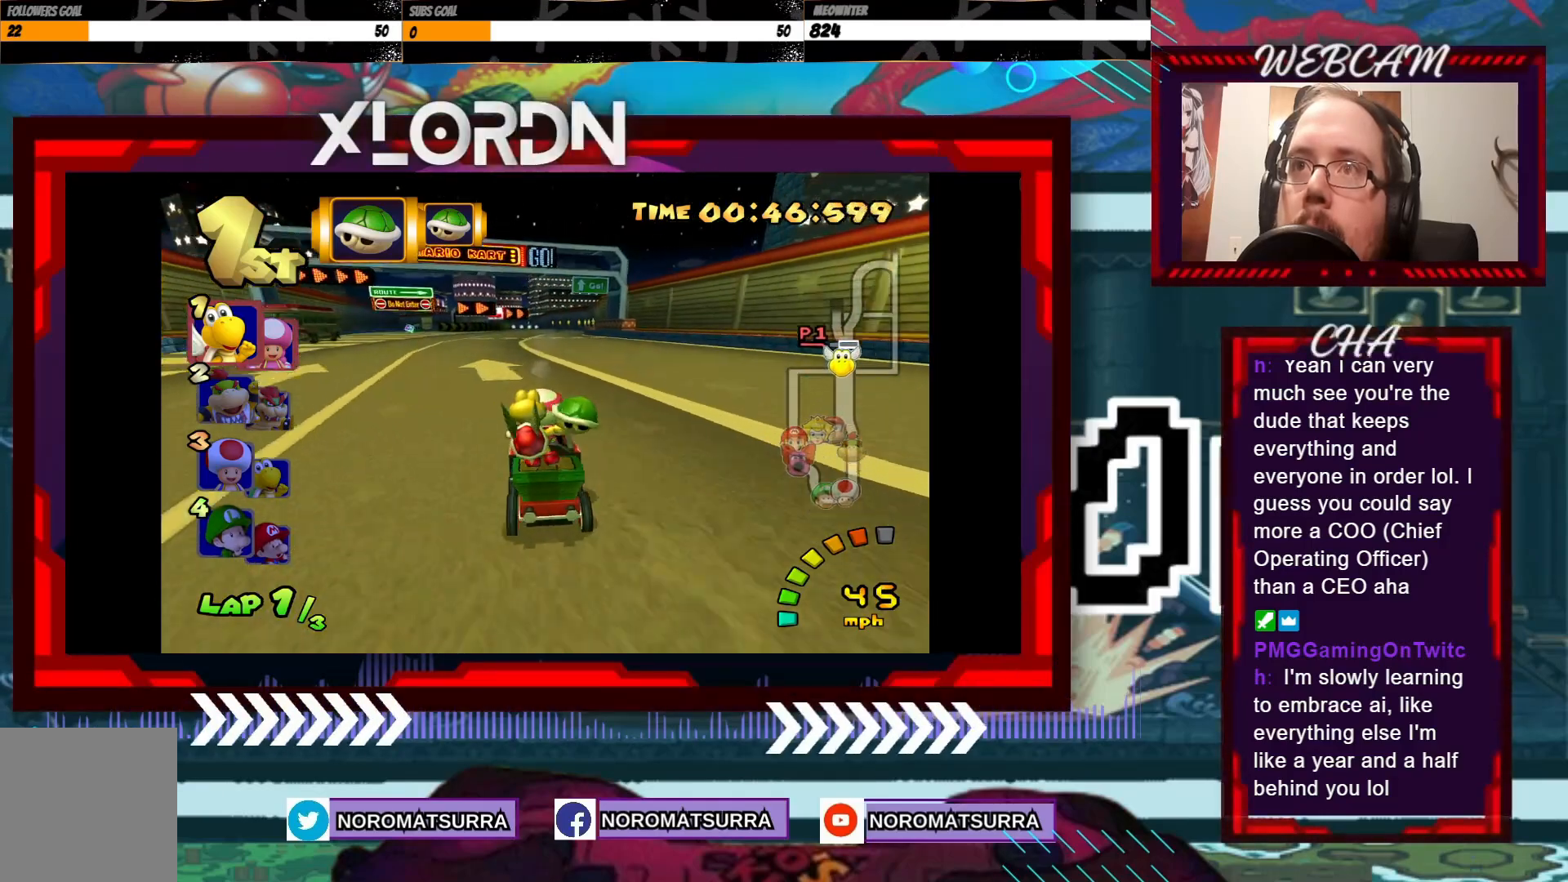
{"buttons": ["A"], "left_stick": "right", "events": [[450, "left_stick", "right"]]}
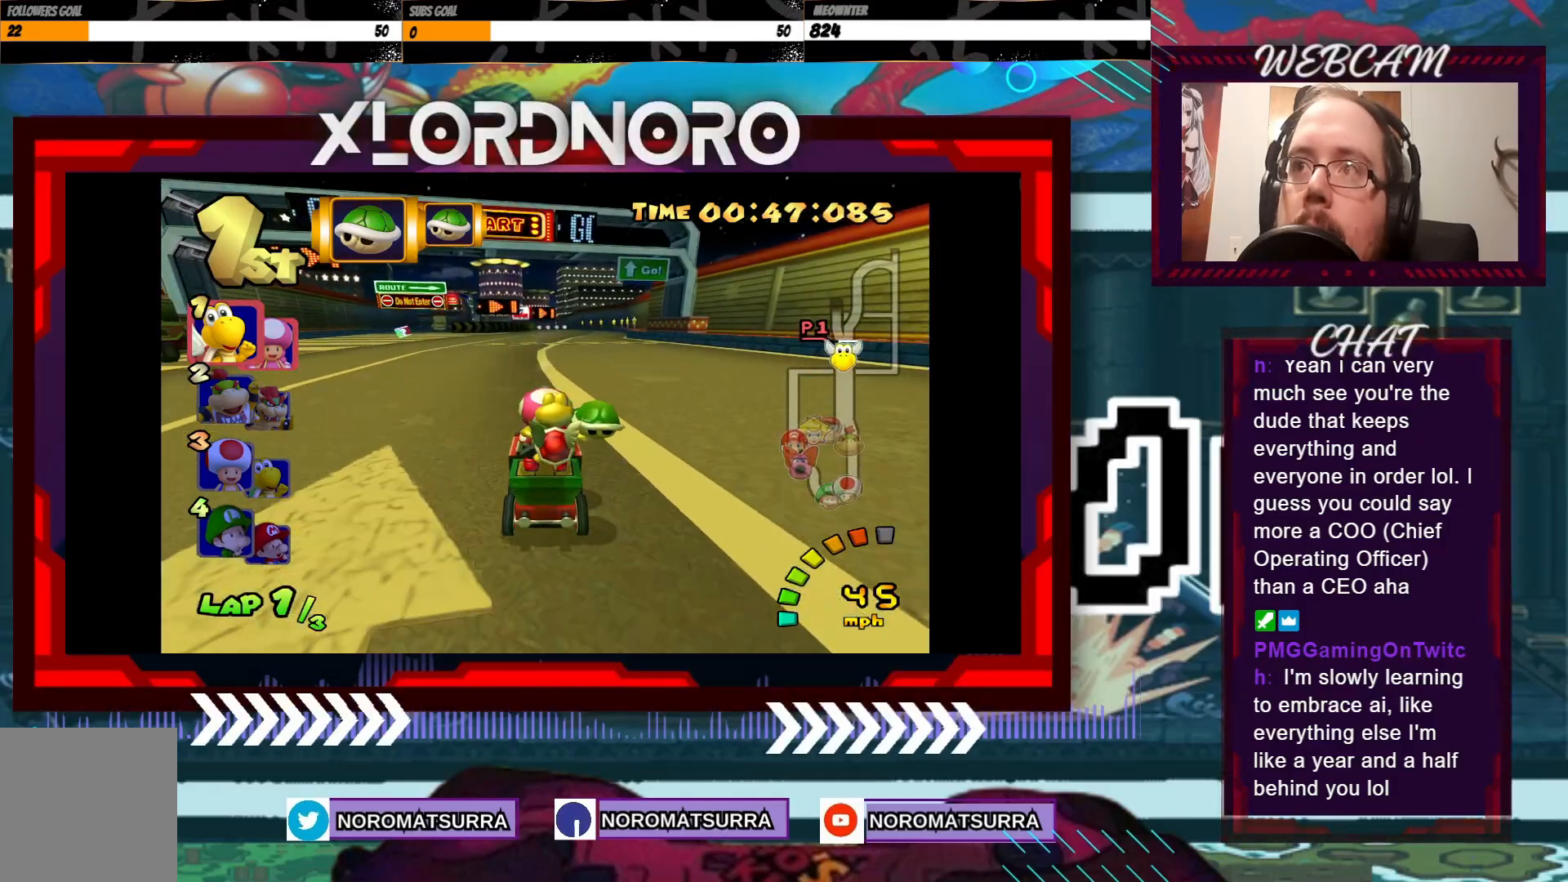
{"buttons": ["A"], "left_stick": "center", "events": [[50, "left_stick", "center"]]}
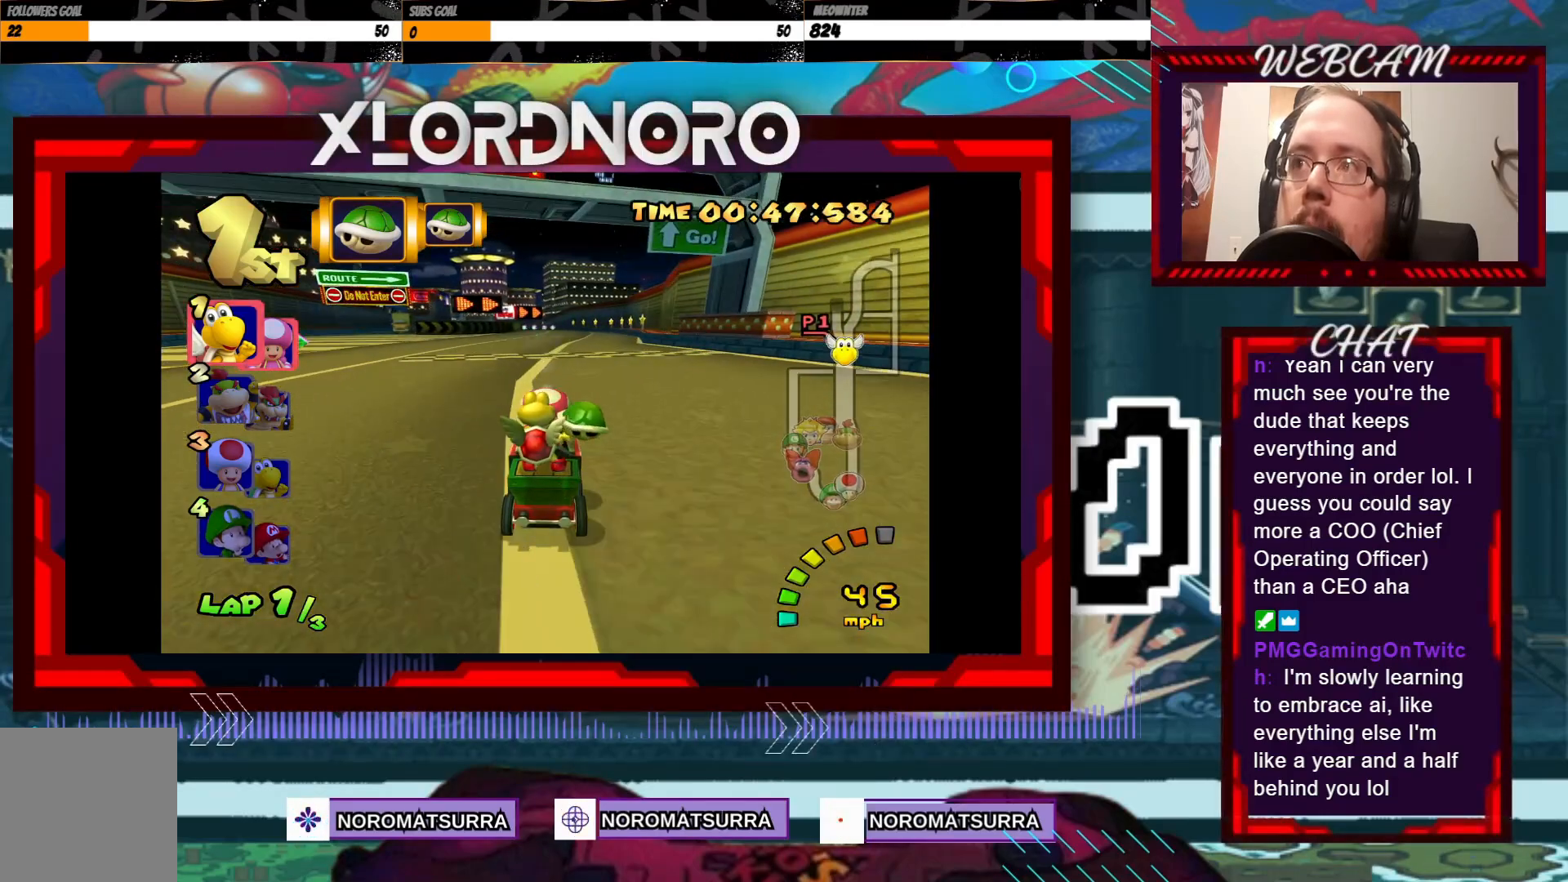
{"buttons": ["A"], "left_stick": "center", "events": []}
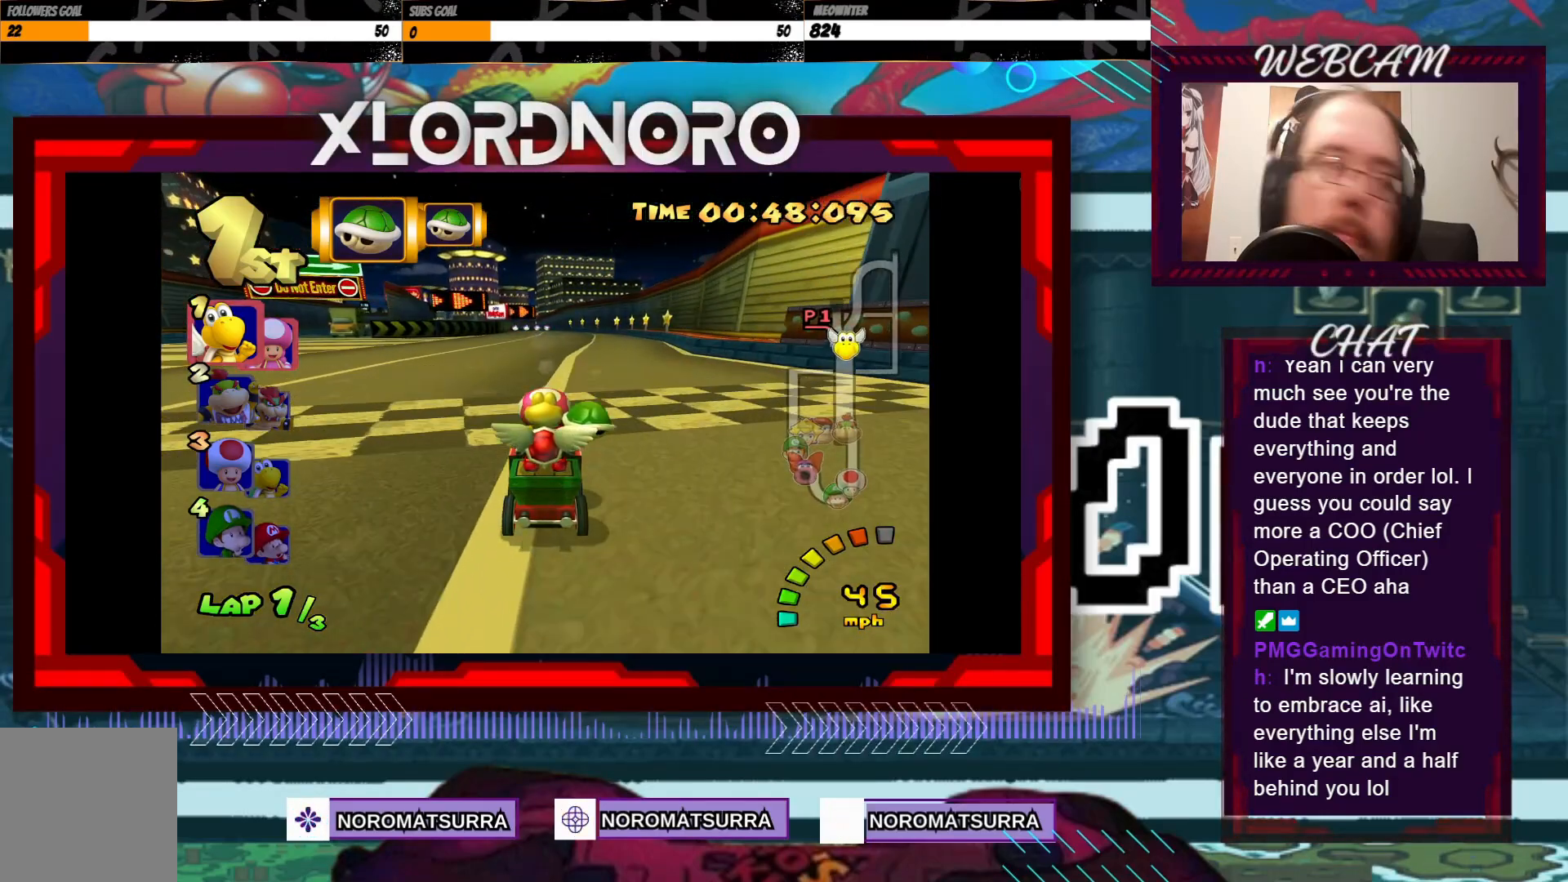
{"buttons": ["A"], "left_stick": "center", "events": []}
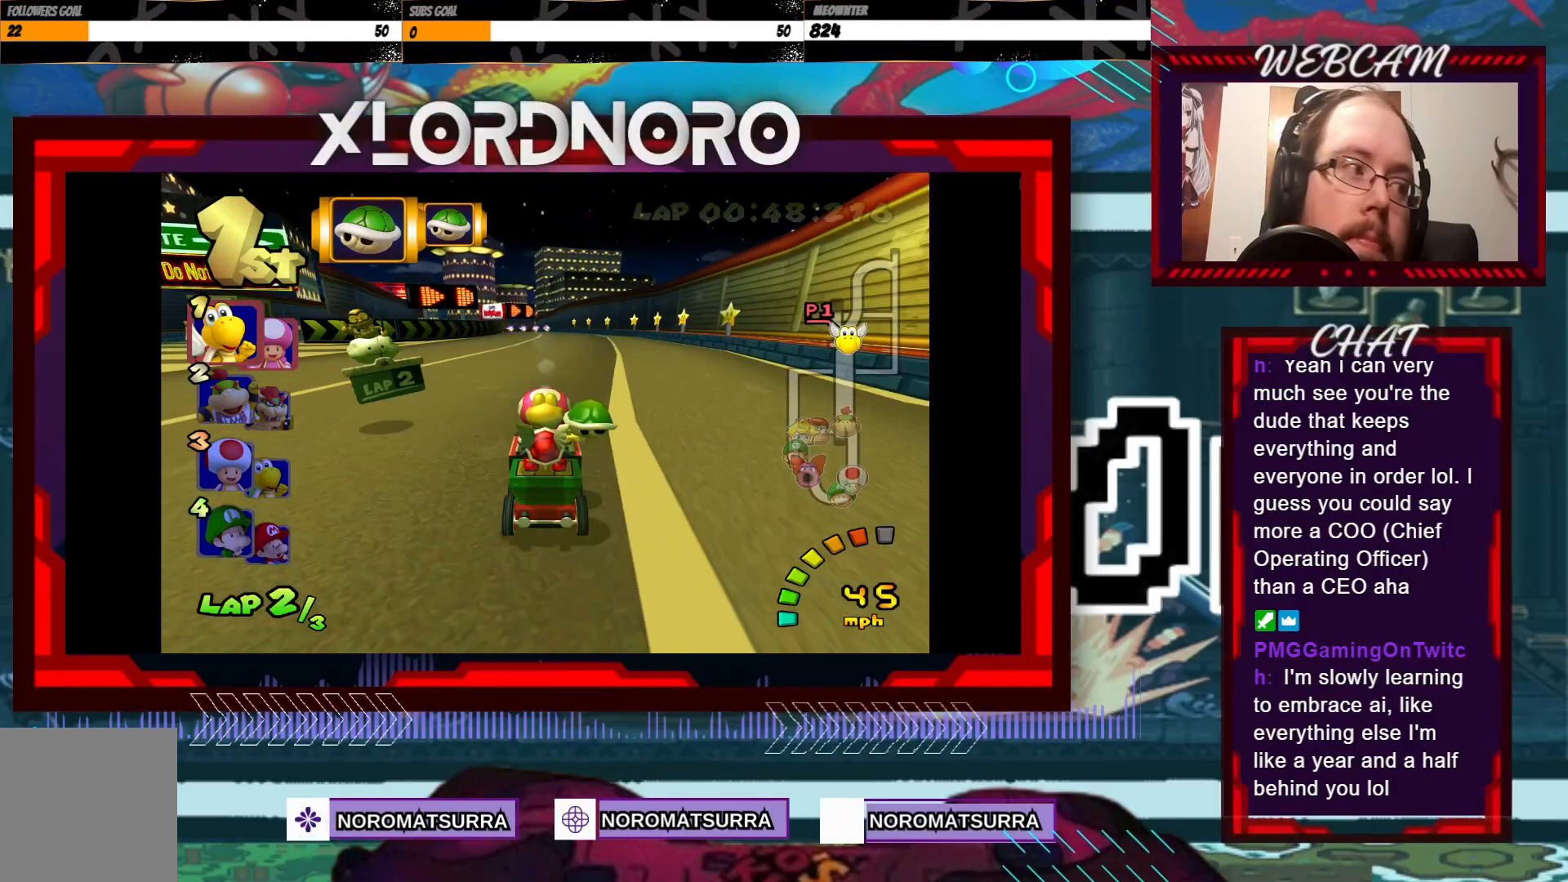
{"buttons": ["A"], "left_stick": "center", "events": [[200, "left_stick", "right"], [300, "left_stick", "center"]]}
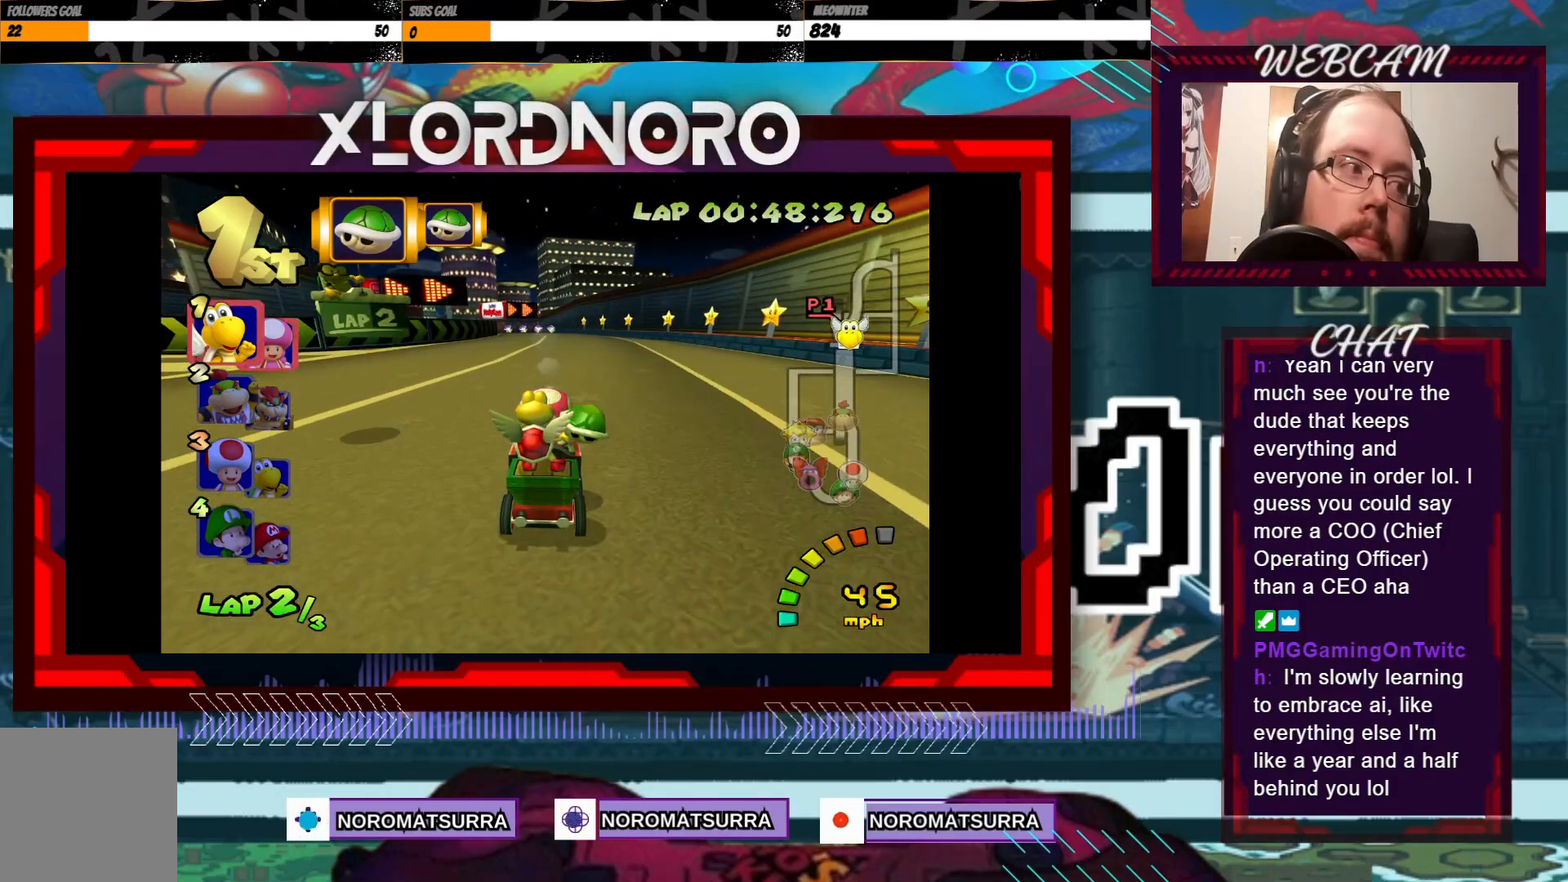
{"buttons": ["A"], "left_stick": "center", "events": []}
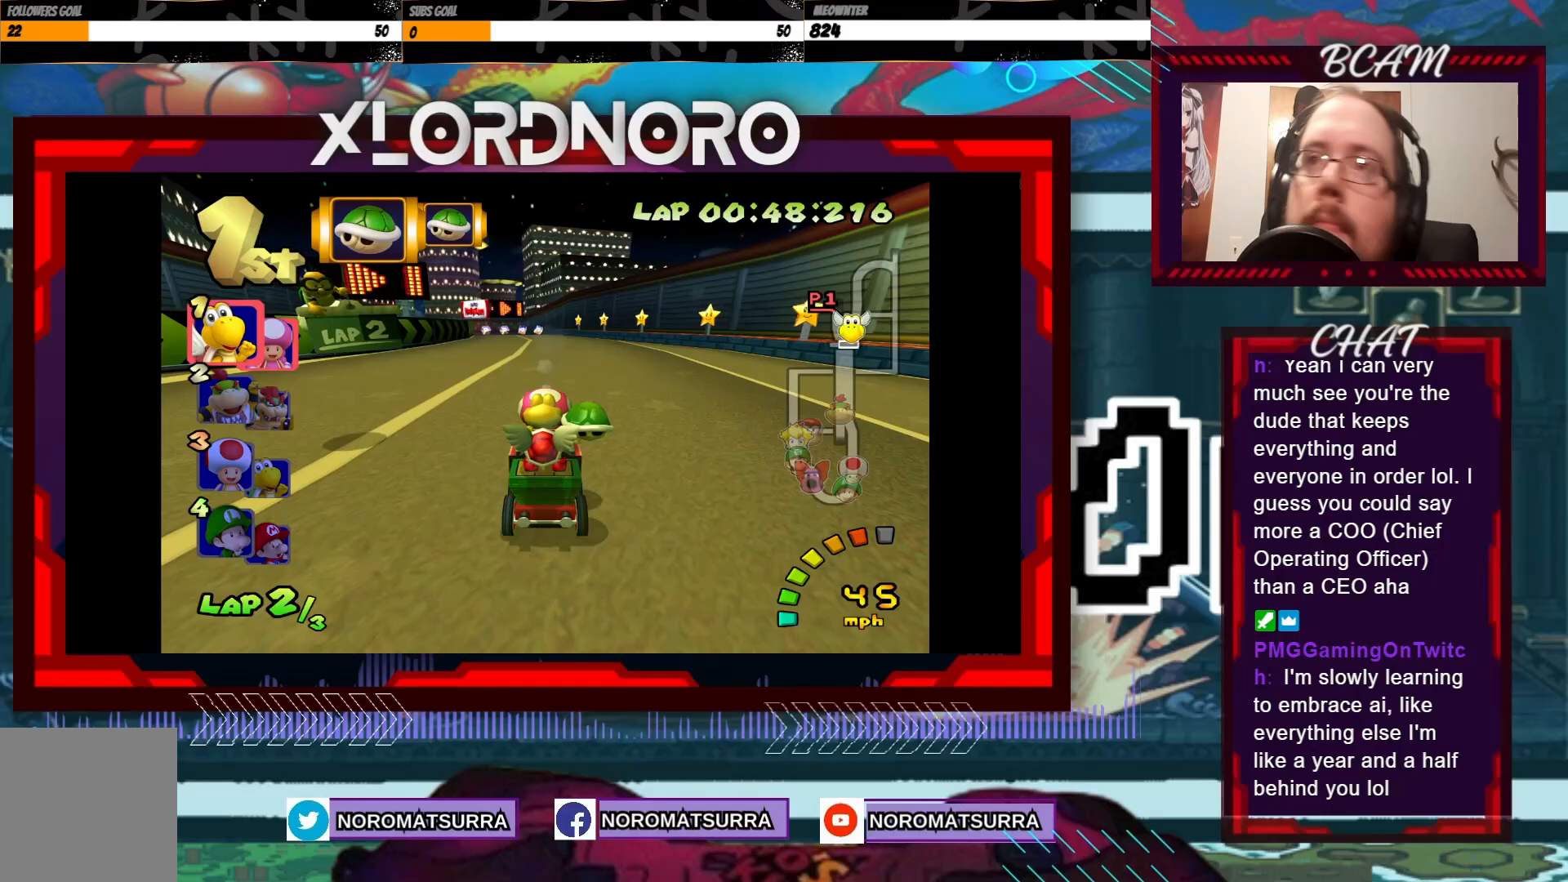
{"buttons": ["A"], "left_stick": "center", "events": [[200, "left_stick", "left"], [333, "left_stick", "center"]]}
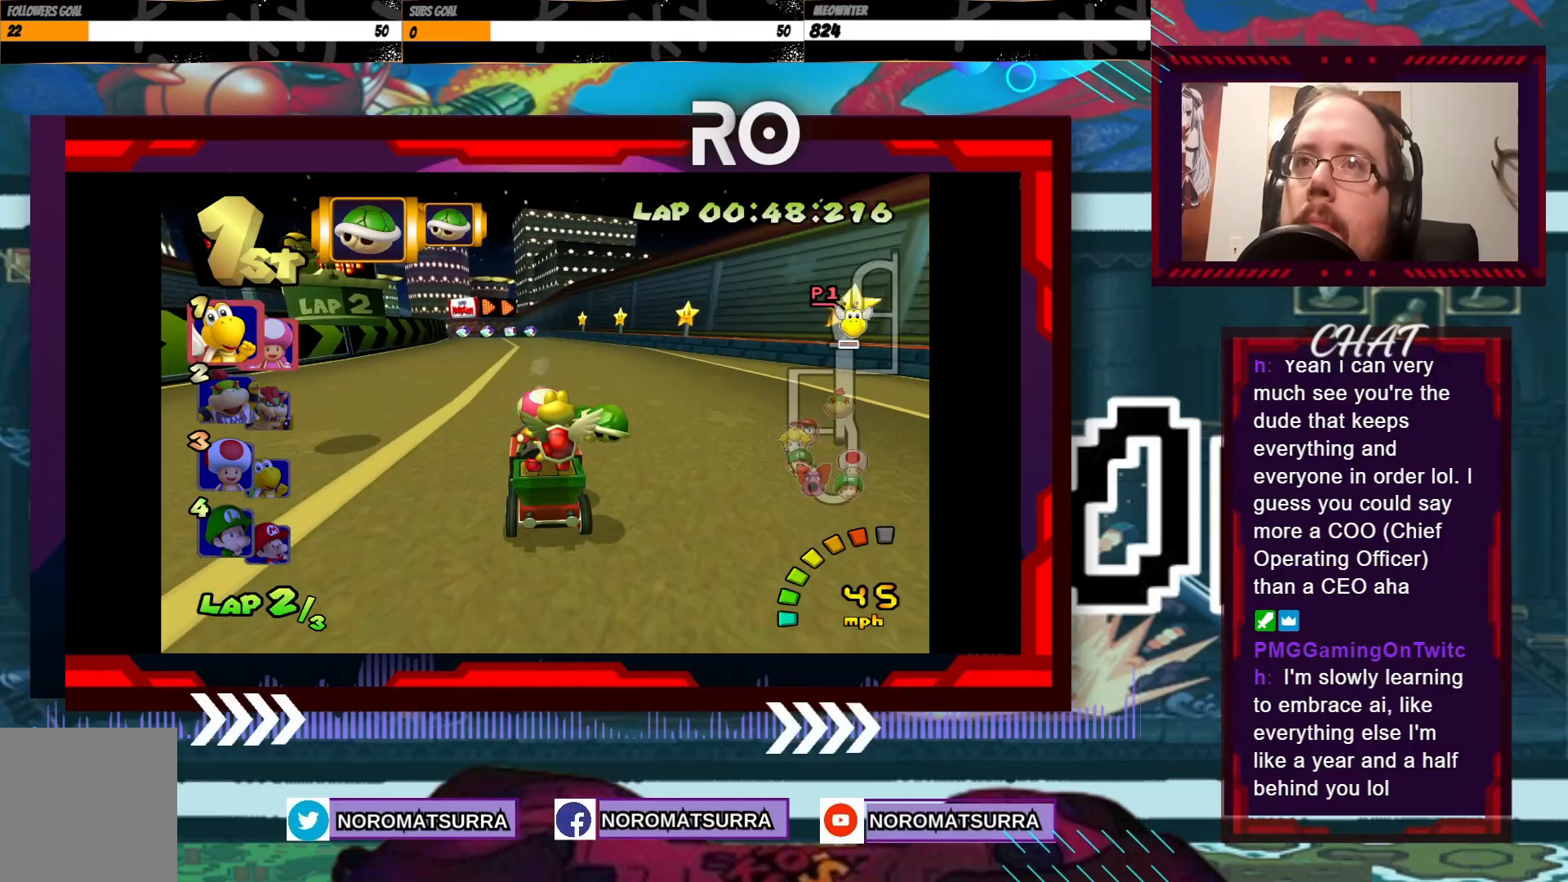
{"buttons": ["A"], "left_stick": "center", "events": [[333, "left_stick", "left"], [483, "left_stick", "center"]]}
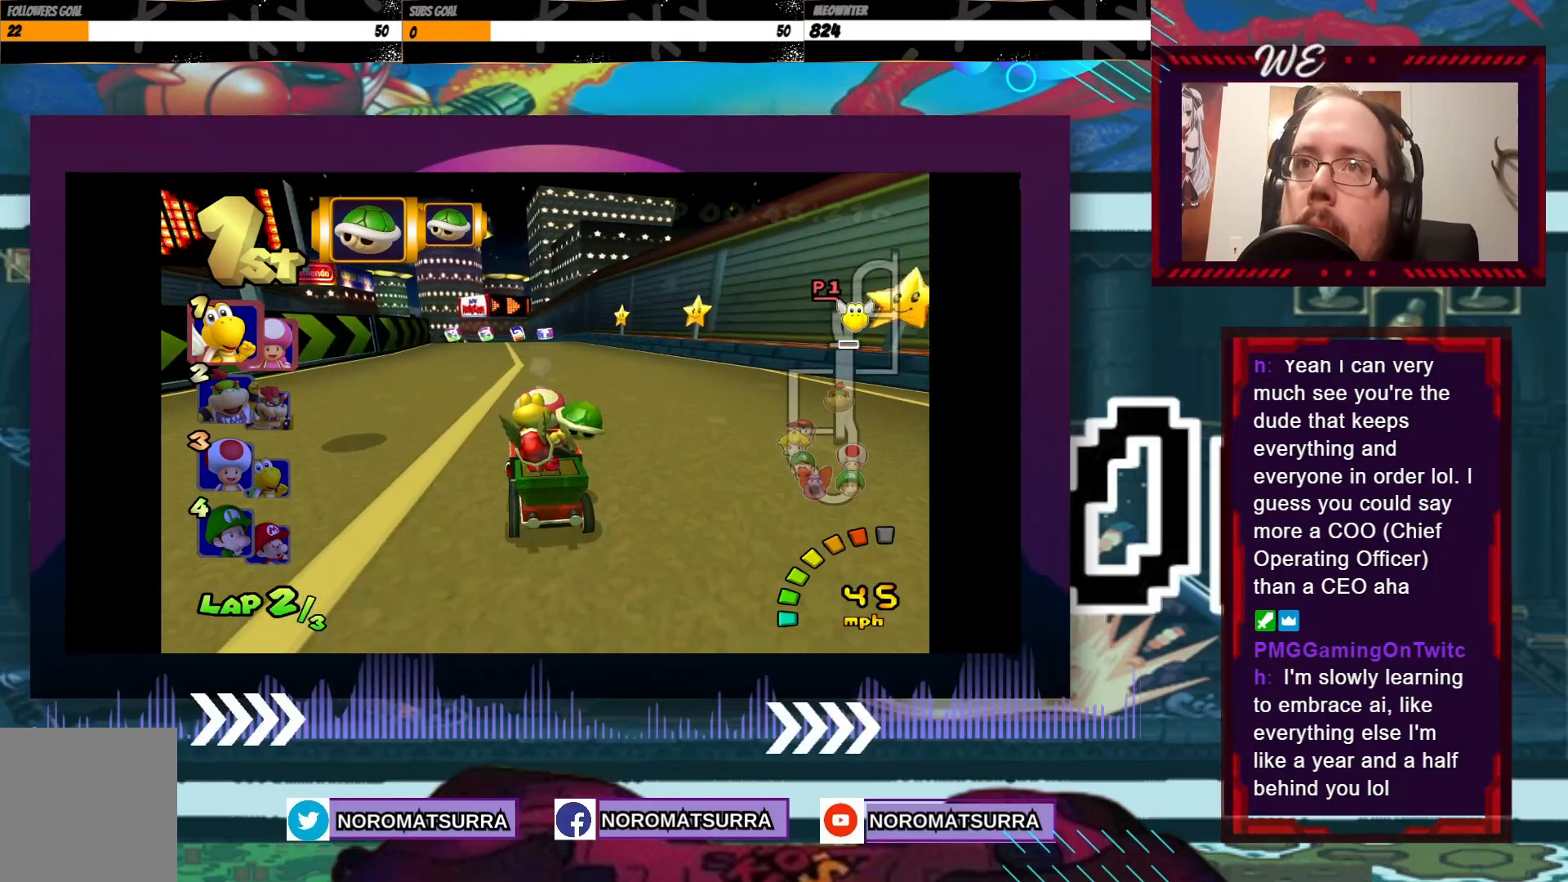
{"buttons": ["A"], "left_stick": "center", "events": []}
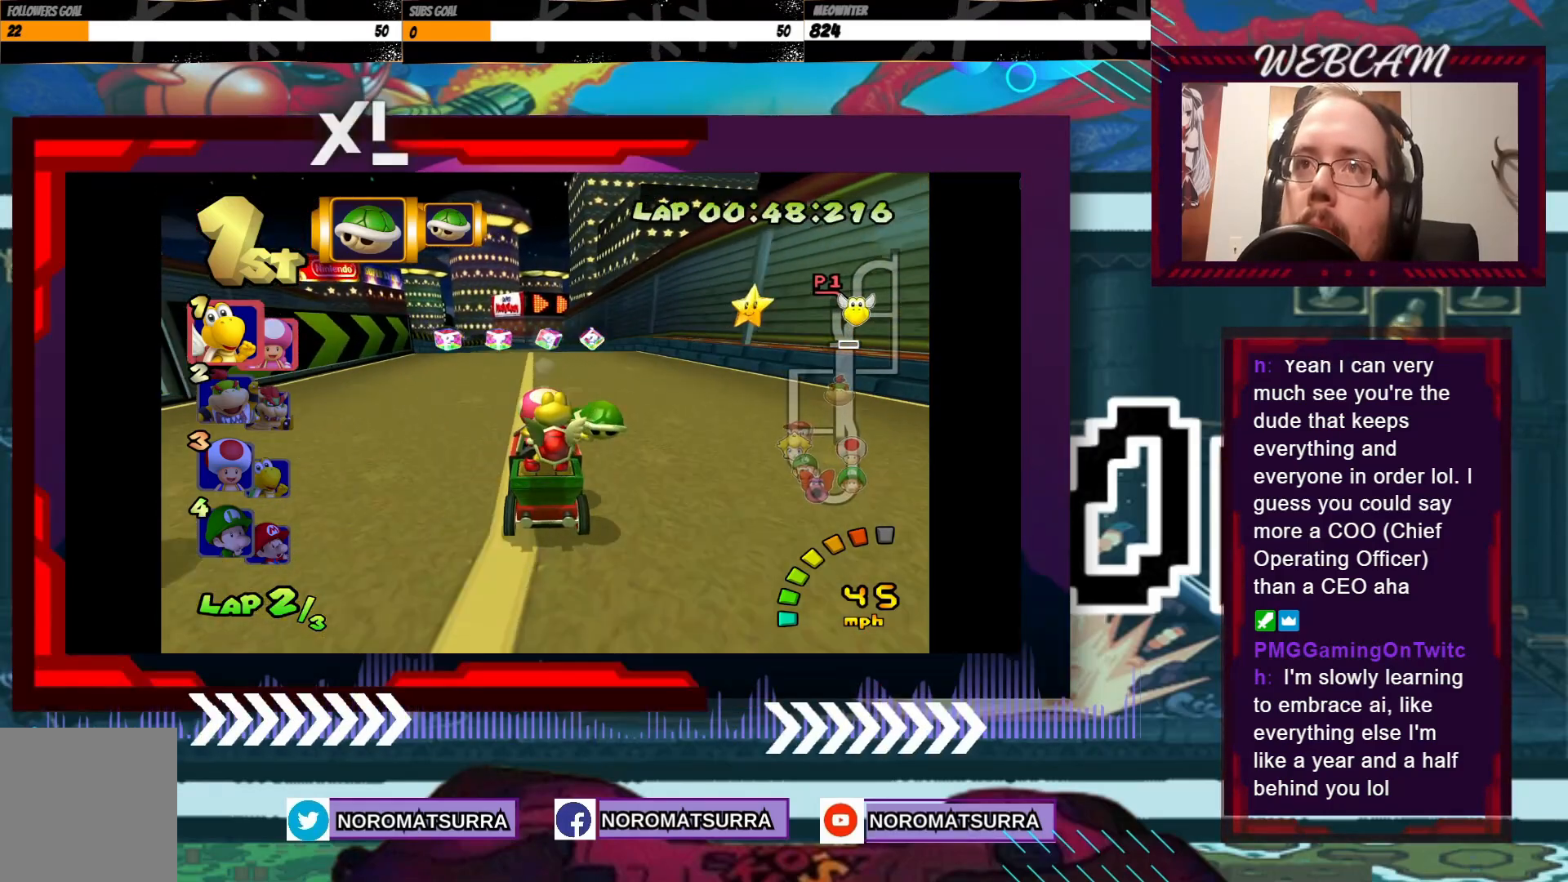
{"buttons": ["A"], "left_stick": "center", "events": [[100, "left_stick", "right"], [200, "left_stick", "center"]]}
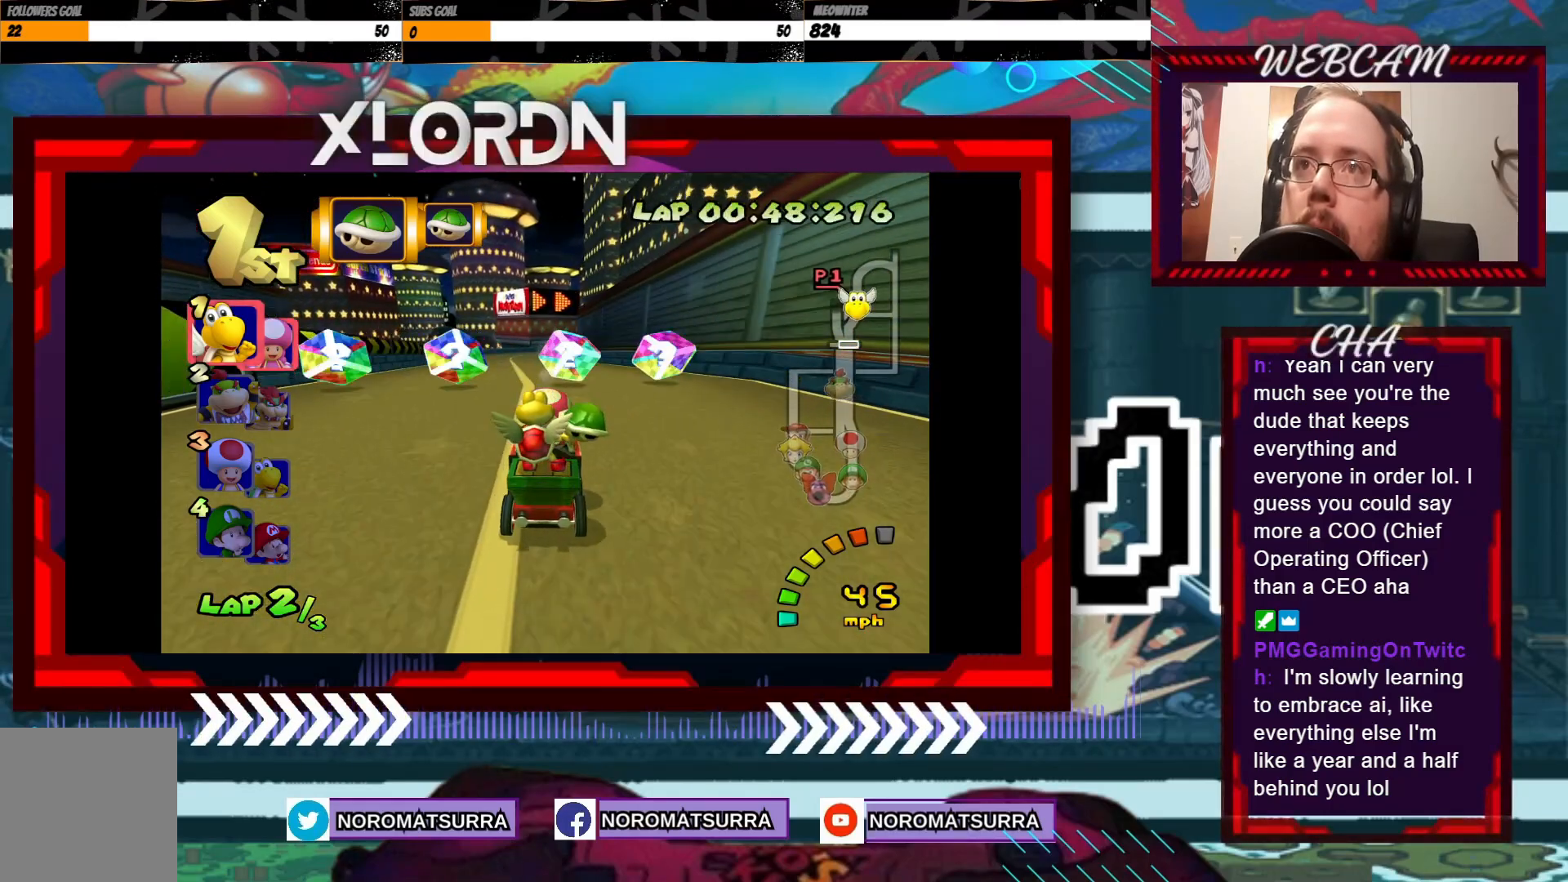
{"buttons": ["A"], "left_stick": "center", "events": []}
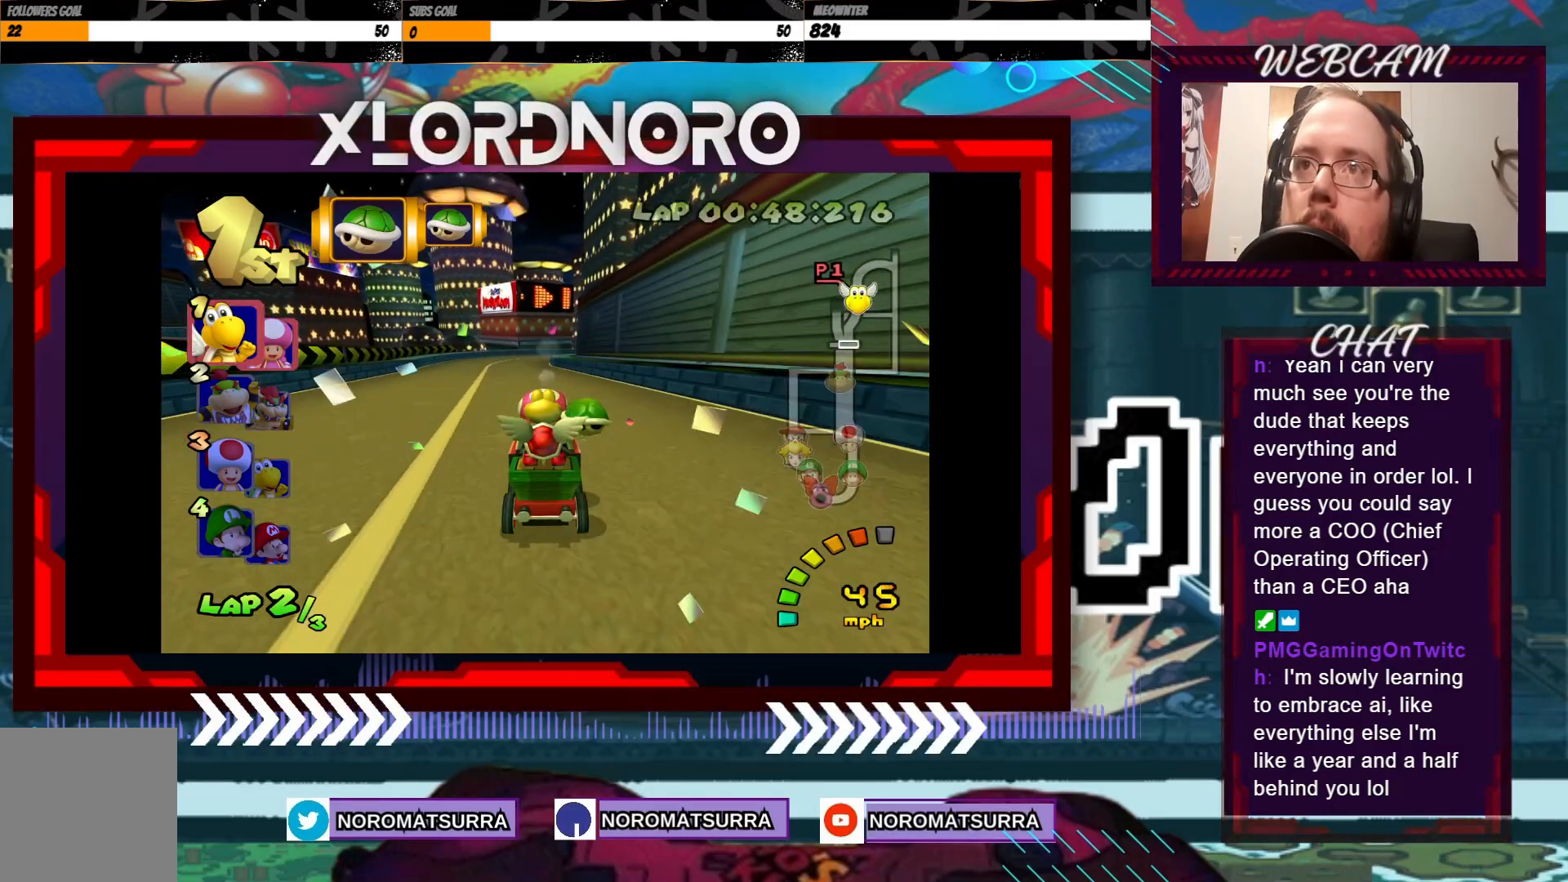
{"buttons": ["A", "R2"], "left_stick": "center", "events": [[250, "R2", "down"], [250, "left_stick", "right"], [500, "left_stick", "center"]]}
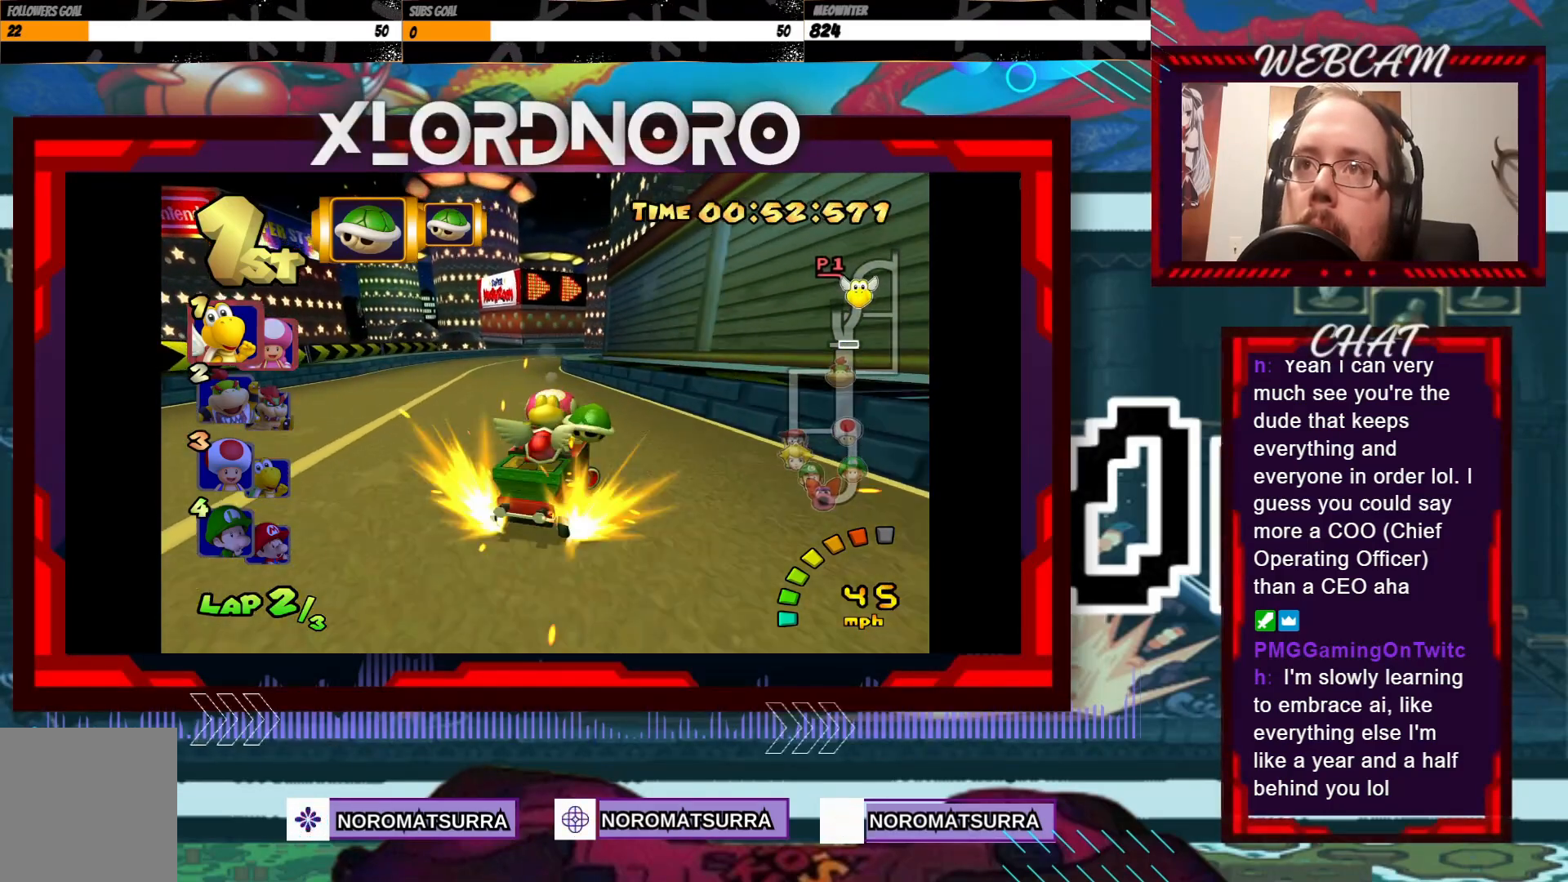
{"buttons": ["A", "R2"], "left_stick": "left", "events": [[33, "left_stick", "left"], [200, "left_stick", "right"], [350, "left_stick", "left"]]}
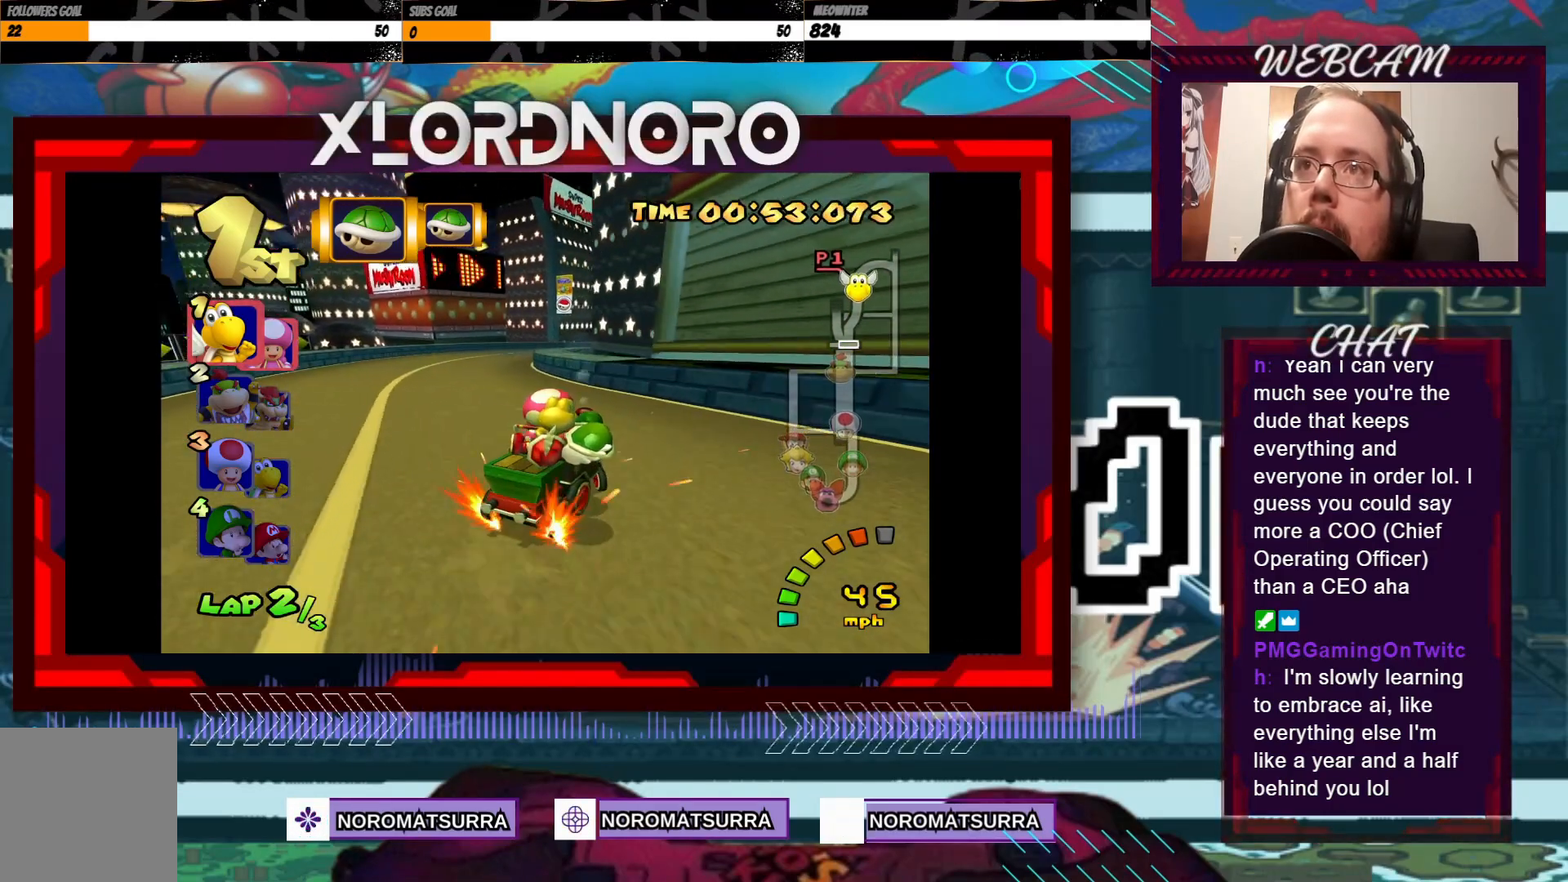
{"buttons": ["A", "R2"], "left_stick": "up-right", "events": [[200, "left_stick", "right"], [300, "left_stick", "left"], [483, "left_stick", "up-right"]]}
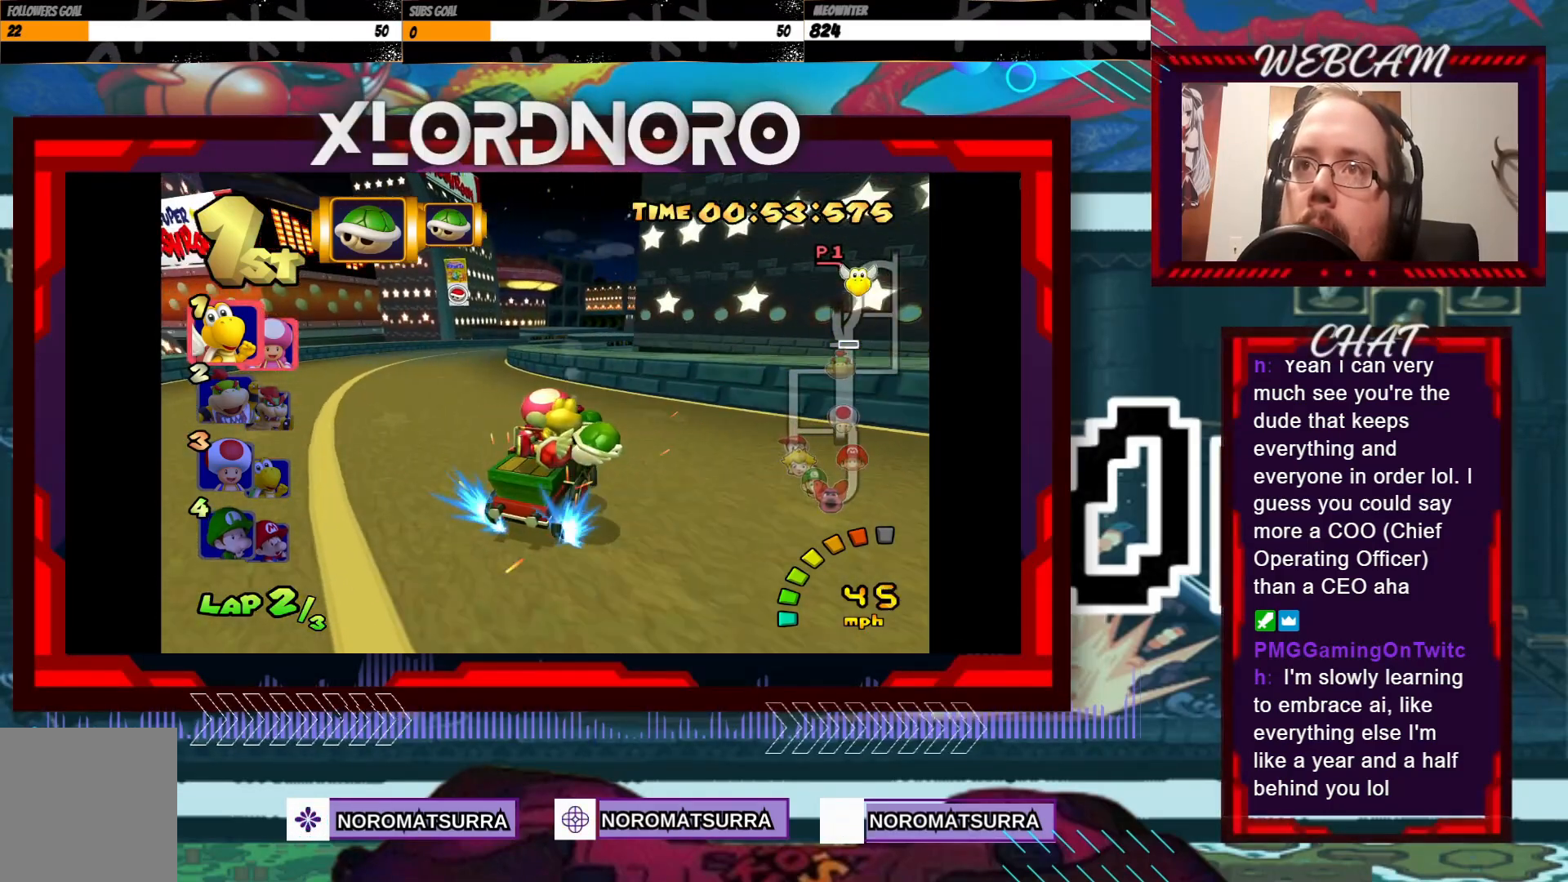
{"buttons": ["A", "R2"], "left_stick": "left", "events": [[83, "left_stick", "left"], [333, "left_stick", "right"], [483, "left_stick", "left"]]}
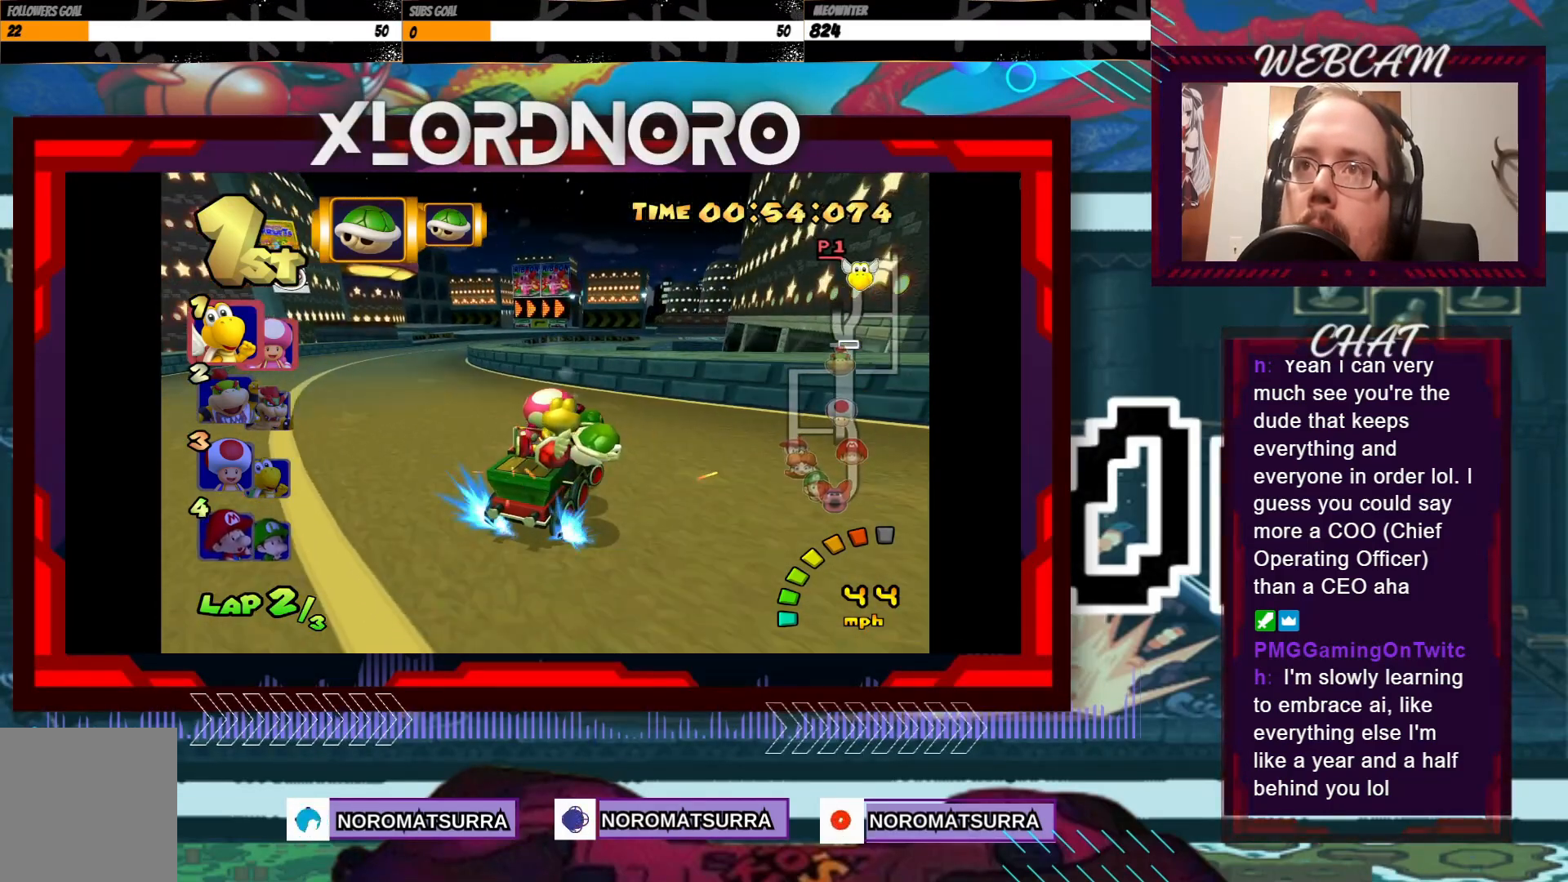
{"buttons": ["A", "R2"], "left_stick": "left", "events": [[200, "left_stick", "right"], [350, "left_stick", "left"]]}
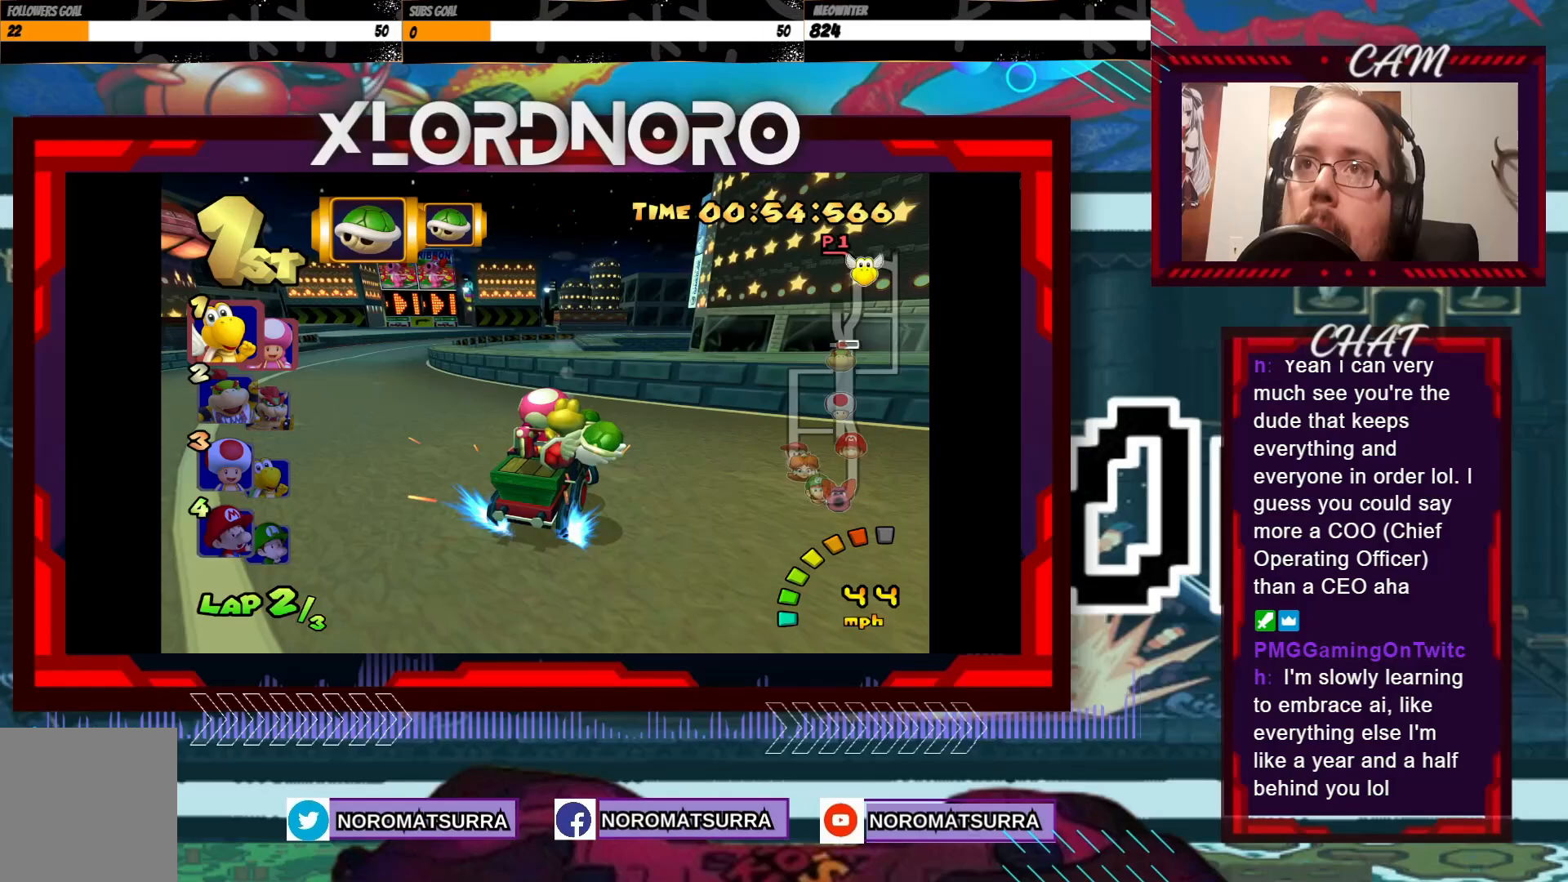
{"buttons": ["A", "R2"], "left_stick": "left", "events": [[100, "left_stick", "center"], [150, "left_stick", "right"], [250, "left_stick", "left"]]}
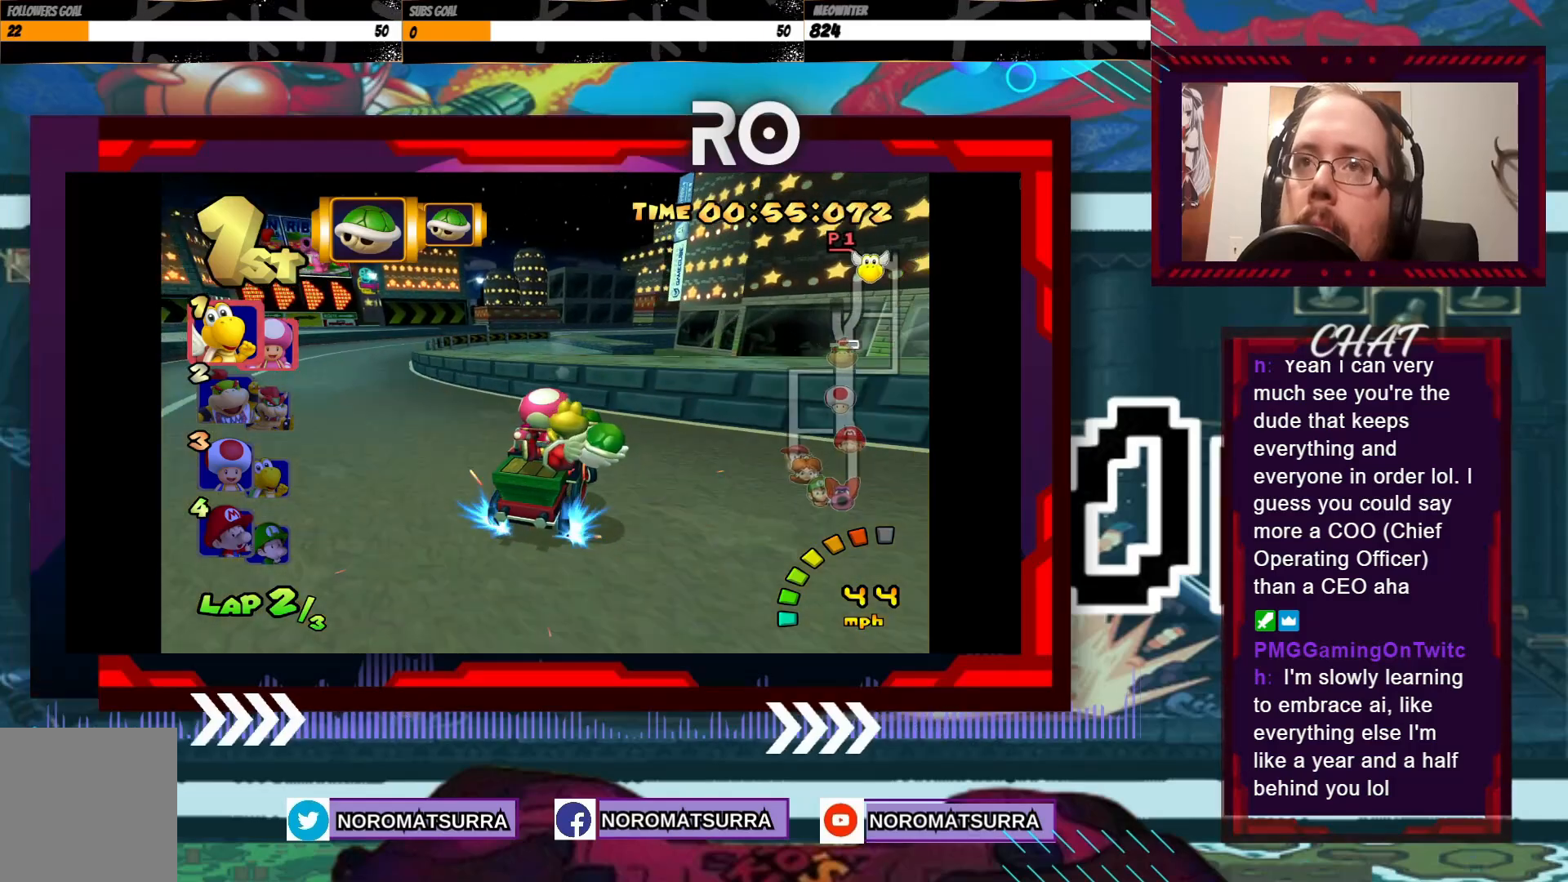
{"buttons": ["A", "R2"], "left_stick": "left", "events": [[183, "left_stick", "center"], [233, "left_stick", "right"], [383, "left_stick", "left"]]}